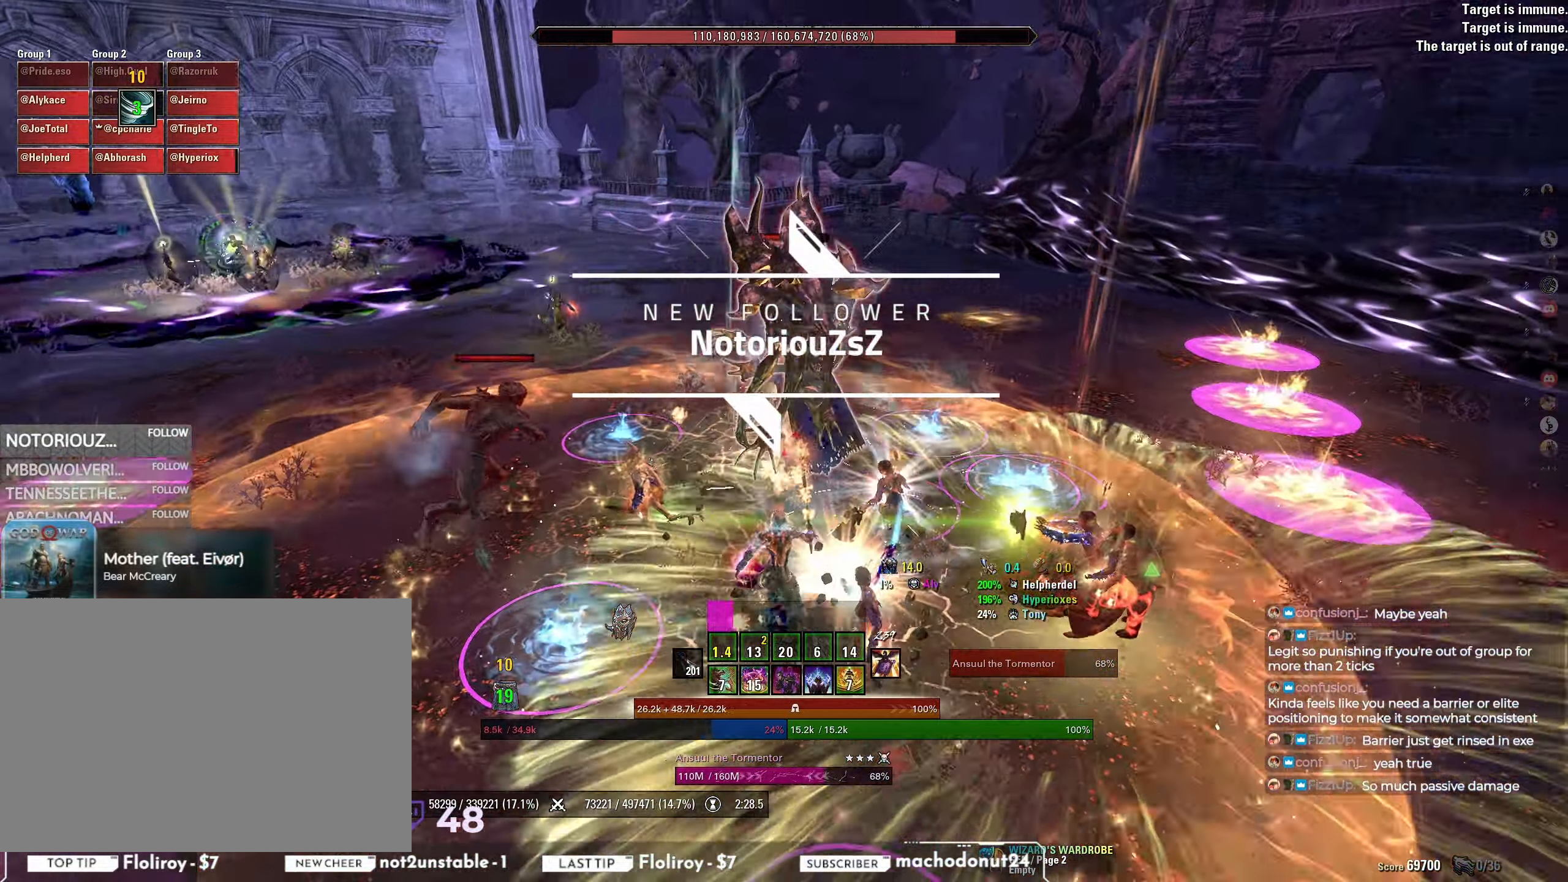
Gameplay with keyboard and mouse; each line is a JSON object with the keys and mouse buttons held at the frame after it. "events" lists presses ("down") and releases ("up") of "a", "ctrl", "d", "e", "q", "s", "shift", "space", "w", "mouse_left", "mouse_wheel", "mouse_right", "mouse_mb4" and "mouse_mb5" between this image and that frame as [ms after this image, input, new state], when the widget could be followed in between. "mouse_left", "mouse_wheel", "mouse_right", "mouse_mb4", "mouse_mb5" = the "left", "wheel", "right", "mb4", "mb5" buttons of the "mouse" list. No other keys are recorded. "wheel" means that the mouse wheel is clicked or scrolled. Mouse movement is not recorded.
{"keys": ["q"], "mouse": [], "events": [[83, "s", "up"], [483, "q", "down"]]}
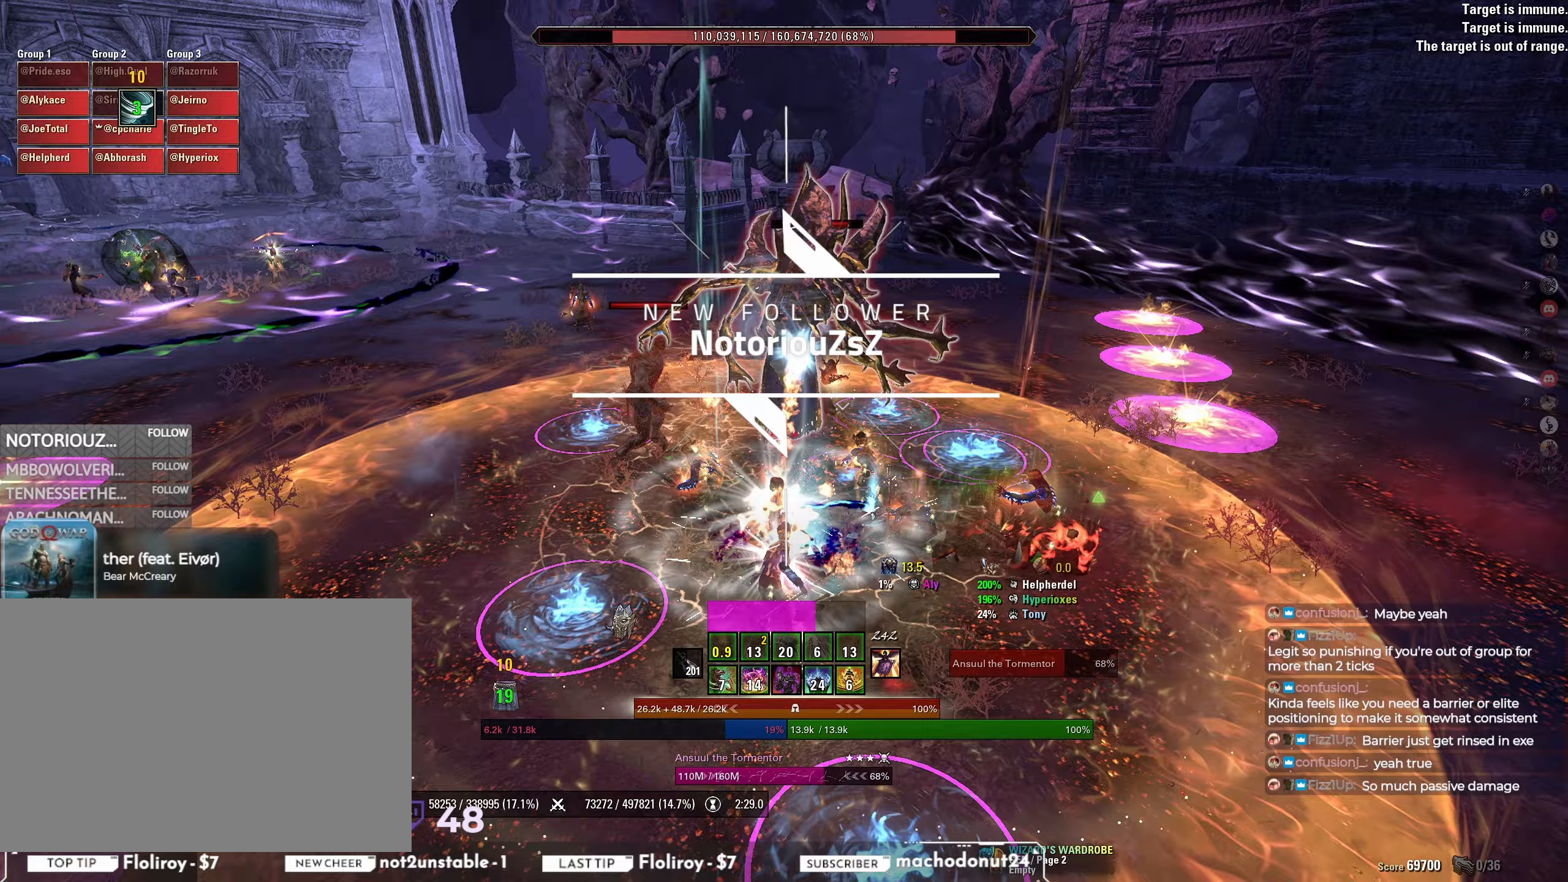
{"keys": [], "mouse": ["left"], "events": [[50, "q", "up"], [150, "w", "down"], [367, "mouse_left", "down"], [433, "w", "up"]]}
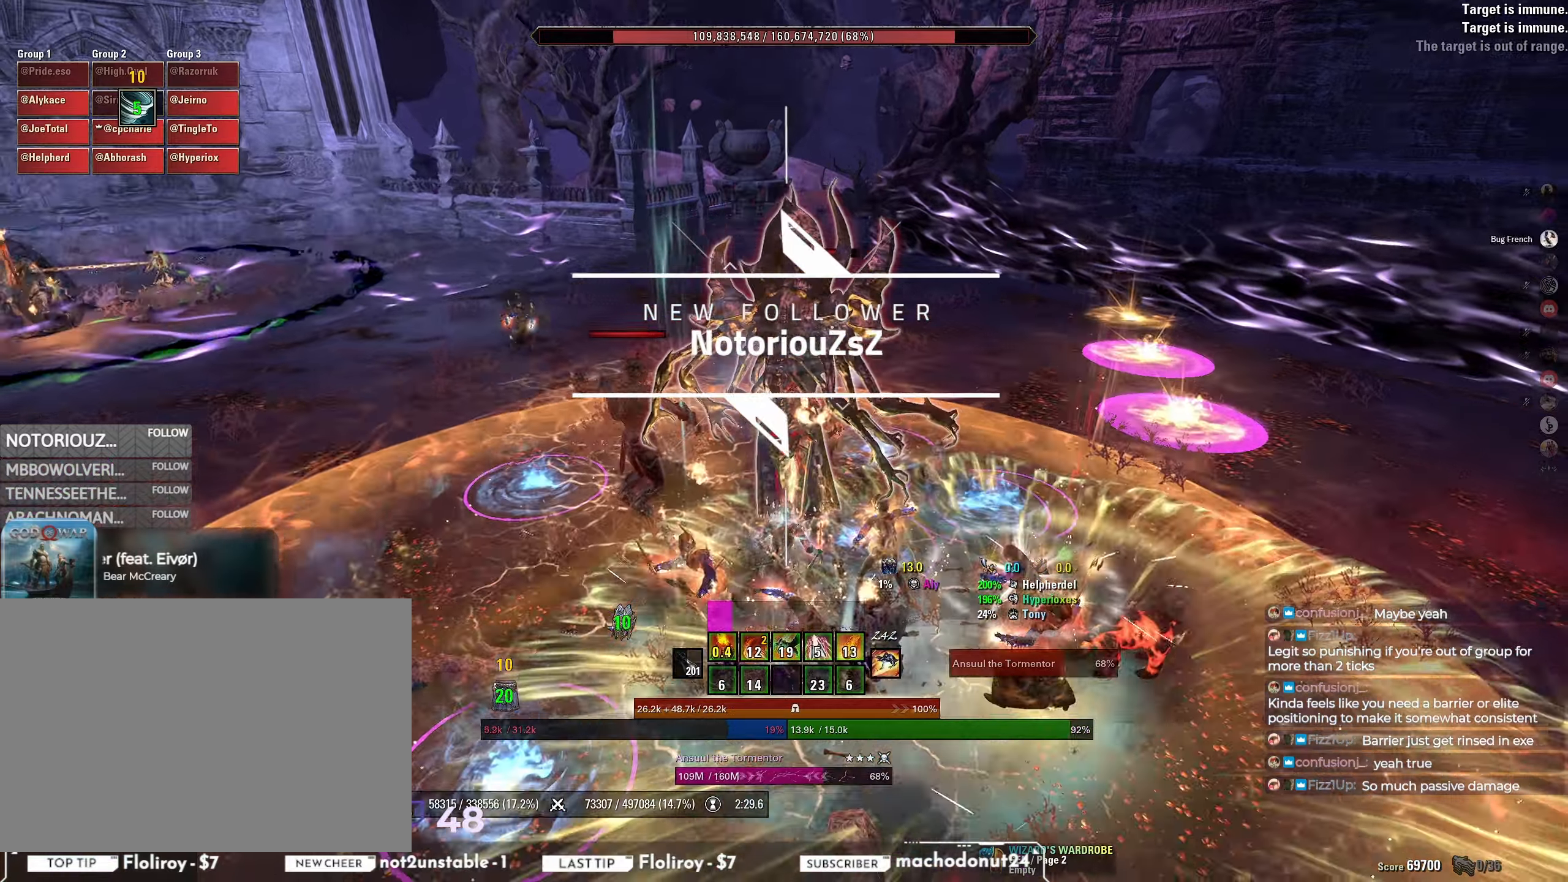
{"keys": ["s"], "mouse": [], "events": [[17, "mouse_left", "up"], [100, "mouse_mb4", "down"], [100, "s", "down"], [150, "mouse_mb4", "up"], [200, "mouse_mb4", "down"], [300, "mouse_mb4", "up"]]}
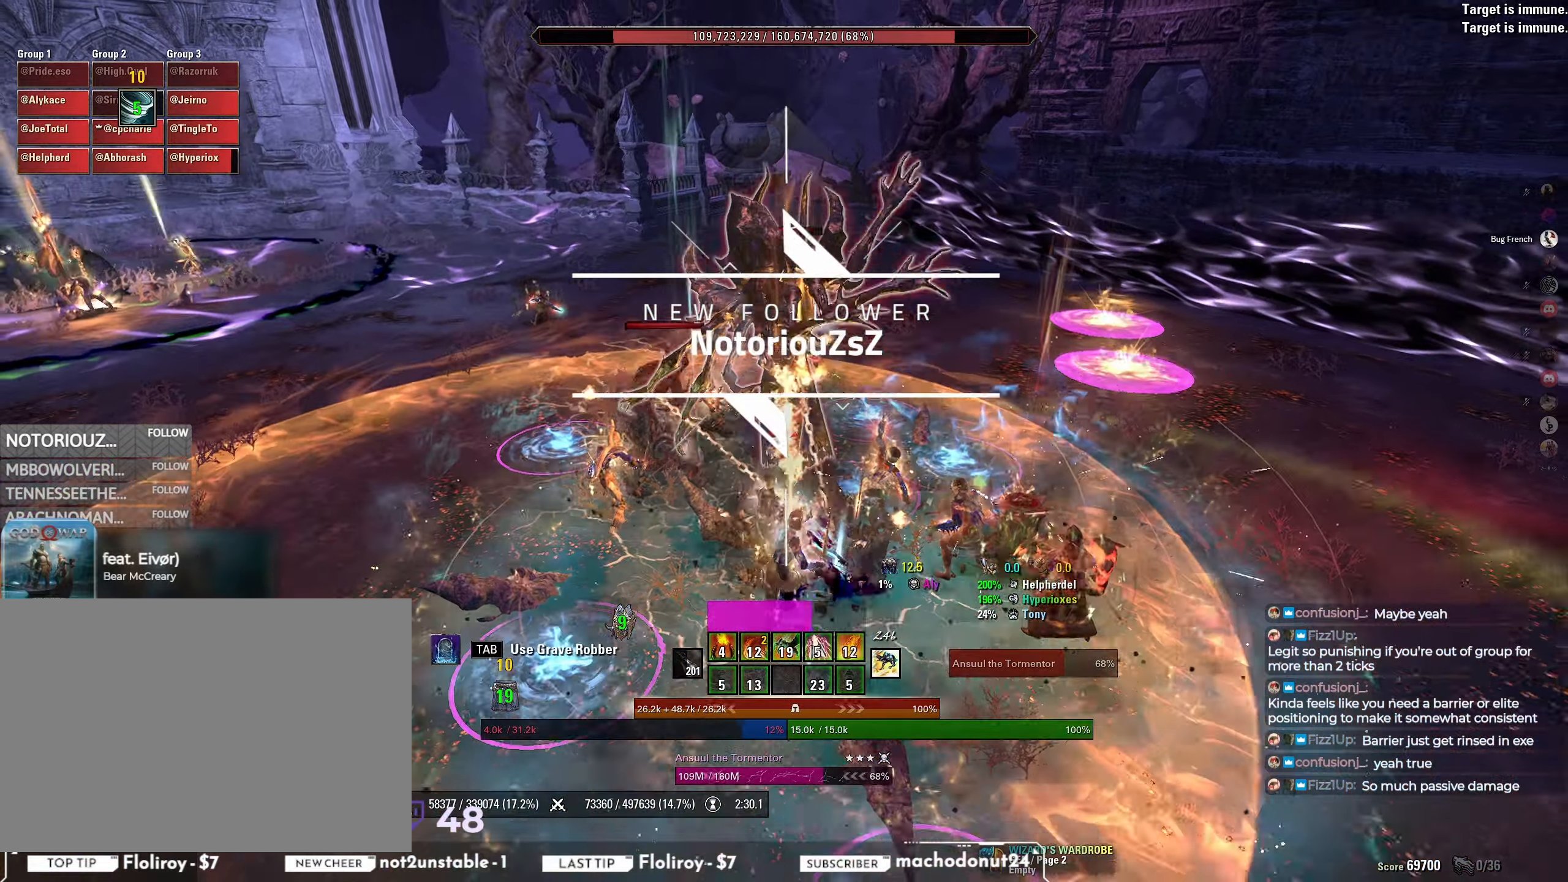
{"keys": [], "mouse": ["left"], "events": [[17, "s", "up"], [267, "w", "down"], [400, "mouse_left", "down"], [467, "w", "up"]]}
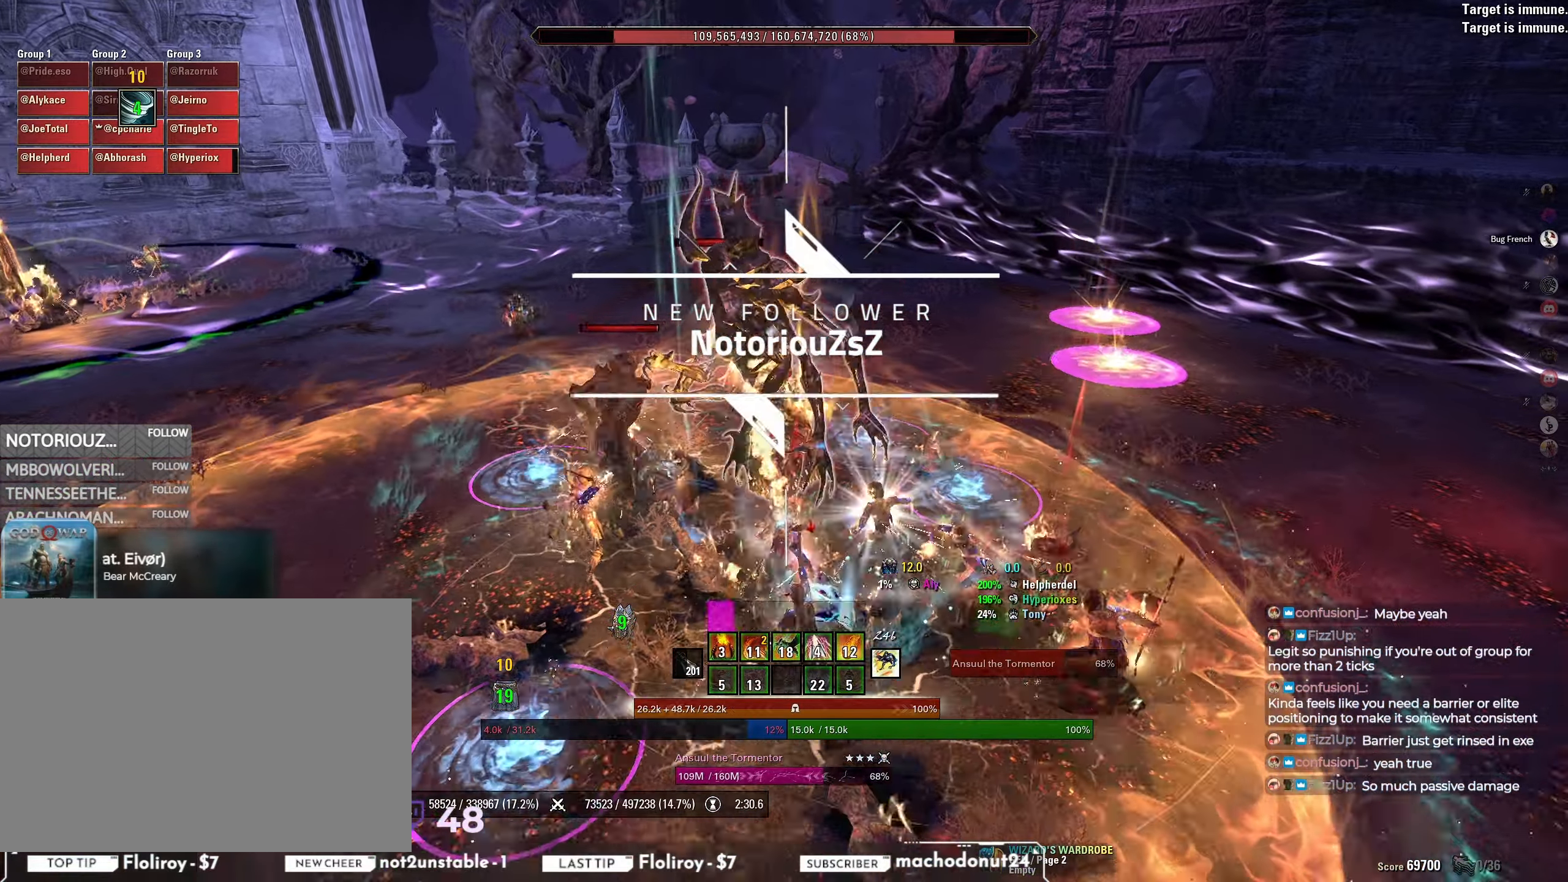
{"keys": [], "mouse": [], "events": [[33, "mouse_left", "up"], [100, "mouse_mb5", "down"], [117, "s", "down"], [167, "mouse_mb5", "up"], [217, "mouse_mb5", "down"], [283, "mouse_mb5", "up"], [333, "mouse_mb5", "down"], [433, "mouse_mb5", "up"], [467, "s", "up"]]}
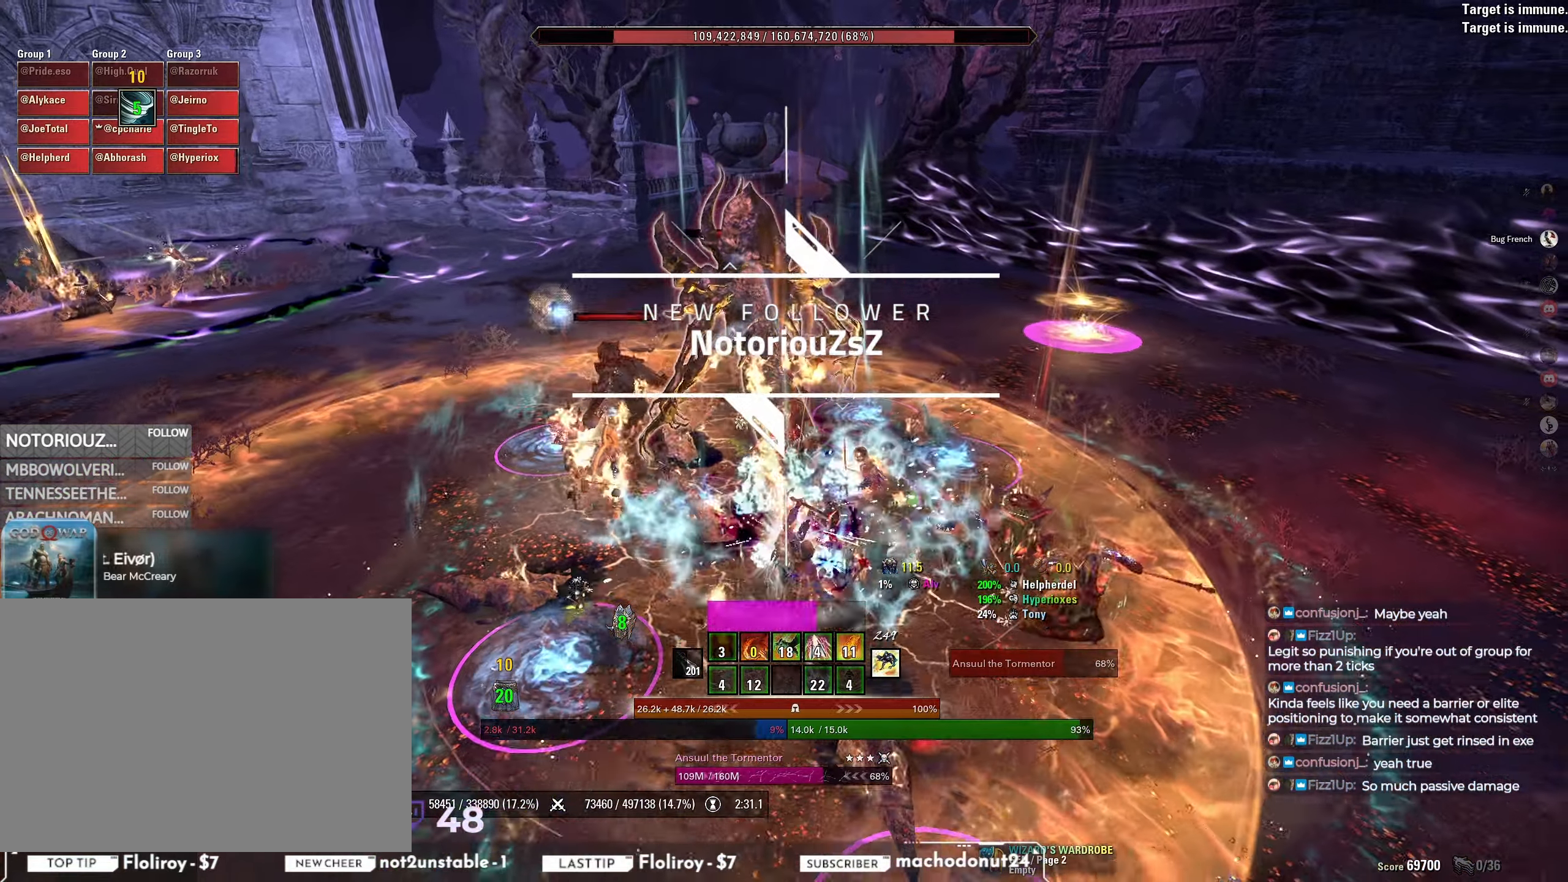
{"keys": [], "mouse": [], "events": [[83, "q", "down"], [150, "q", "up"], [267, "w", "down"], [400, "w", "up"]]}
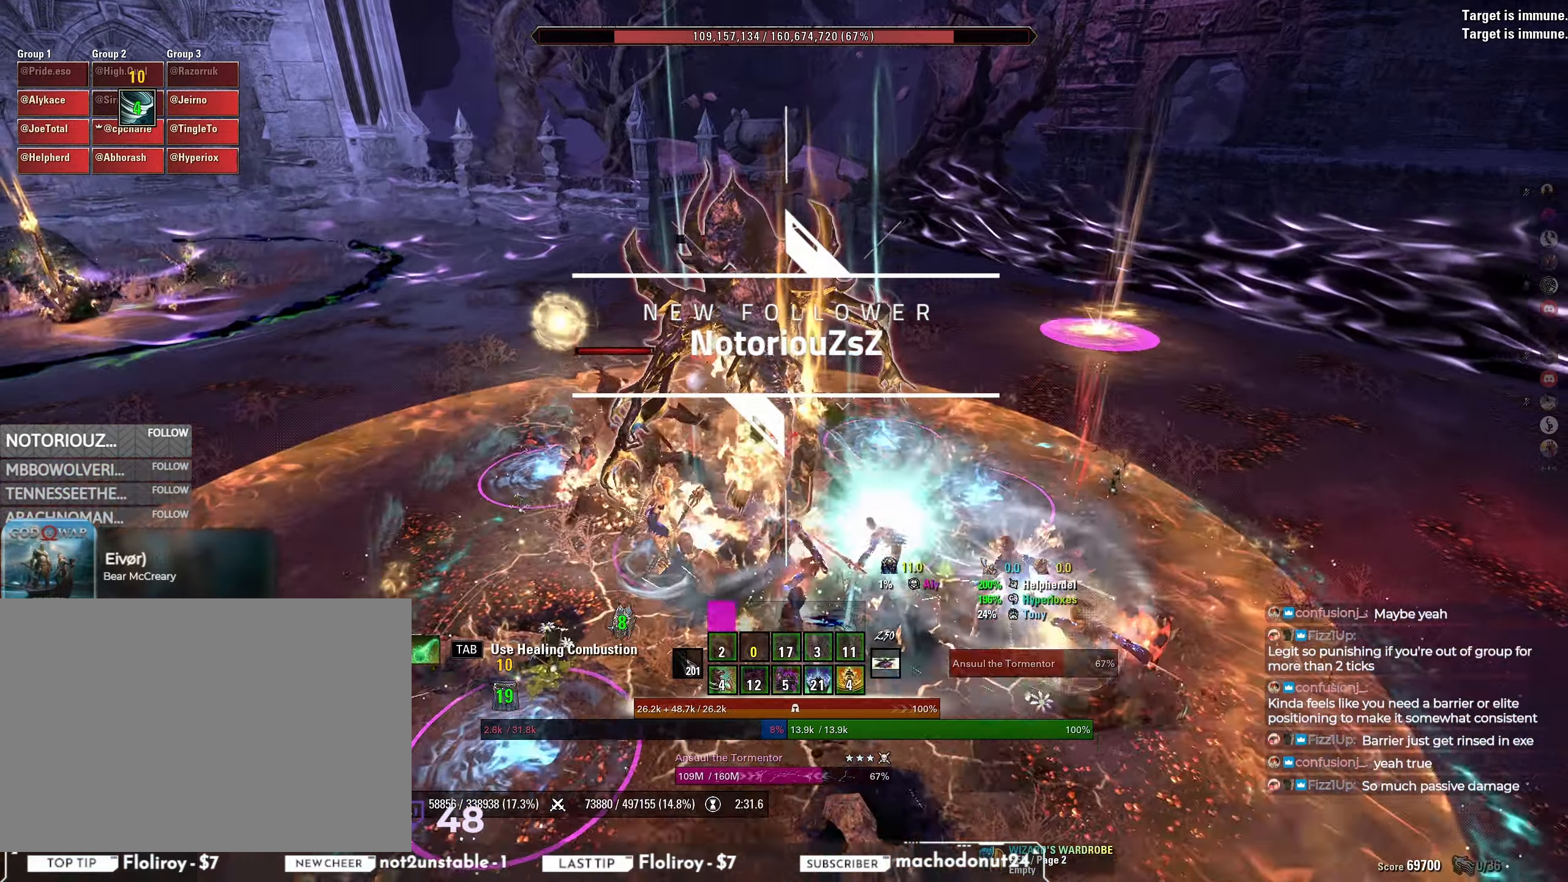
{"keys": ["s"], "mouse": [], "events": [[17, "mouse_left", "down"], [133, "s", "down"], [167, "mouse_left", "up"], [317, "mouse_wheel", "down"], [450, "mouse_wheel", "up"]]}
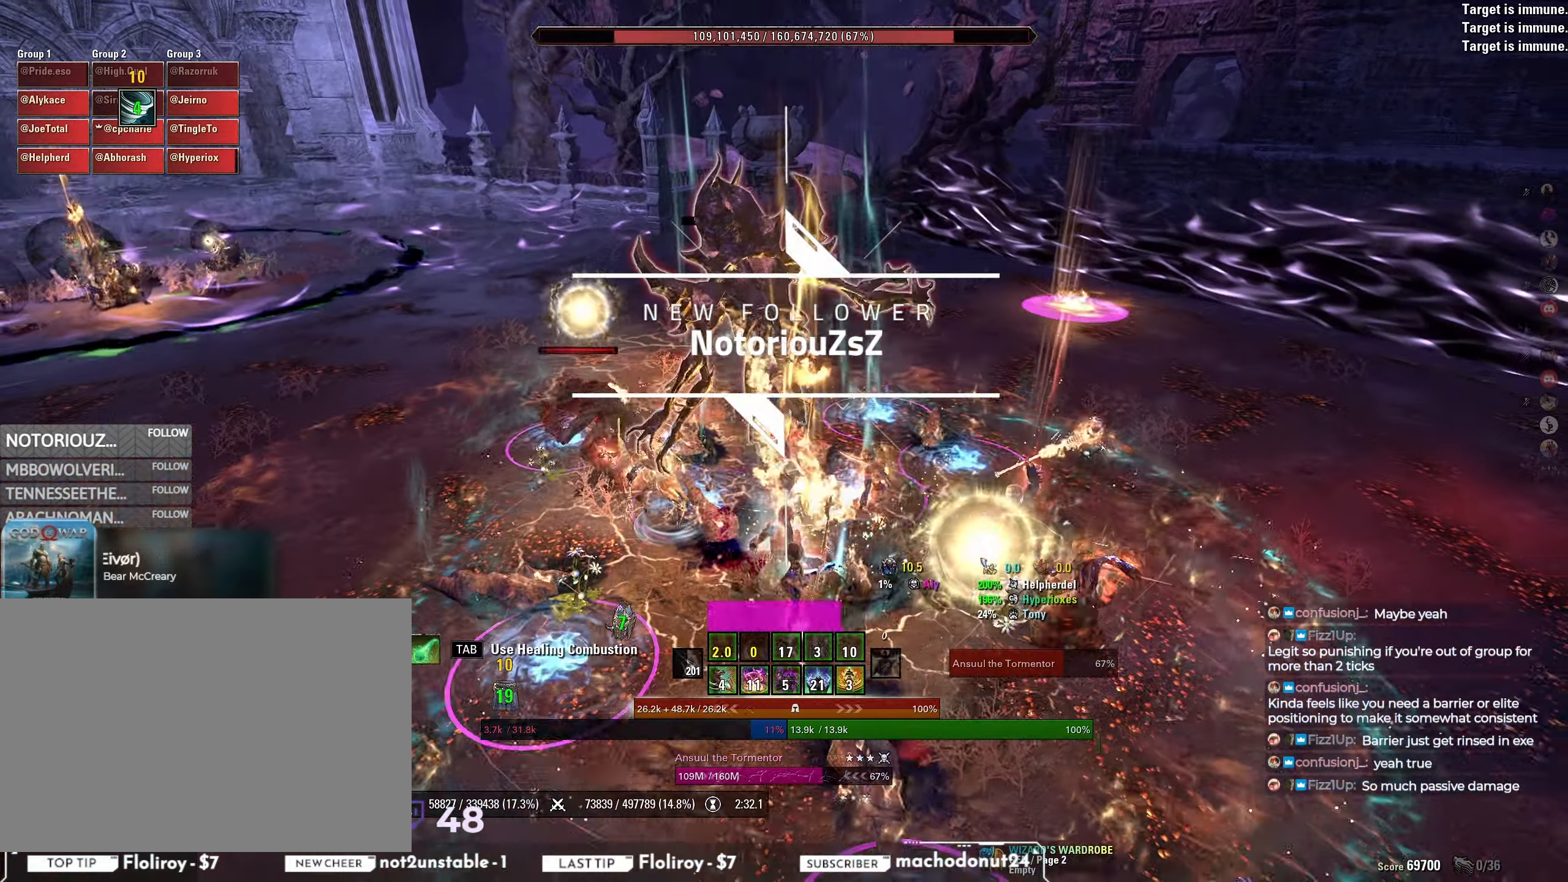
{"keys": ["w"], "mouse": [], "events": [[50, "s", "up"], [233, "q", "down"], [300, "q", "up"], [400, "w", "down"]]}
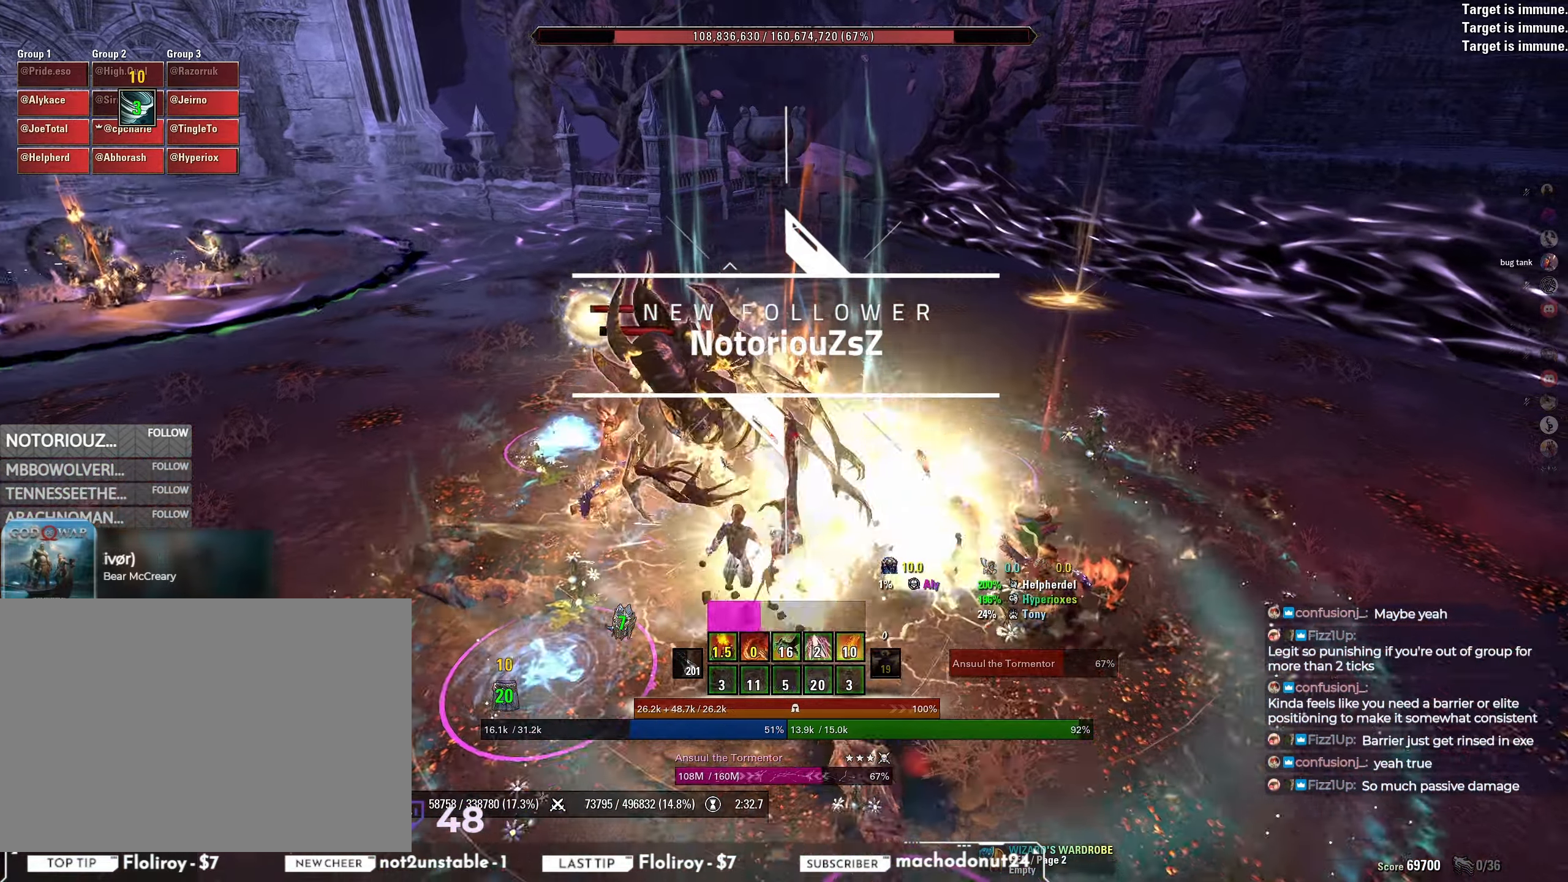
{"keys": ["s"], "mouse": [], "events": [[83, "mouse_left", "down"], [100, "w", "up"], [250, "mouse_left", "up"], [250, "s", "down"], [317, "mouse_mb5", "down"], [383, "mouse_mb5", "up"], [433, "mouse_mb5", "down"], [500, "mouse_mb5", "up"]]}
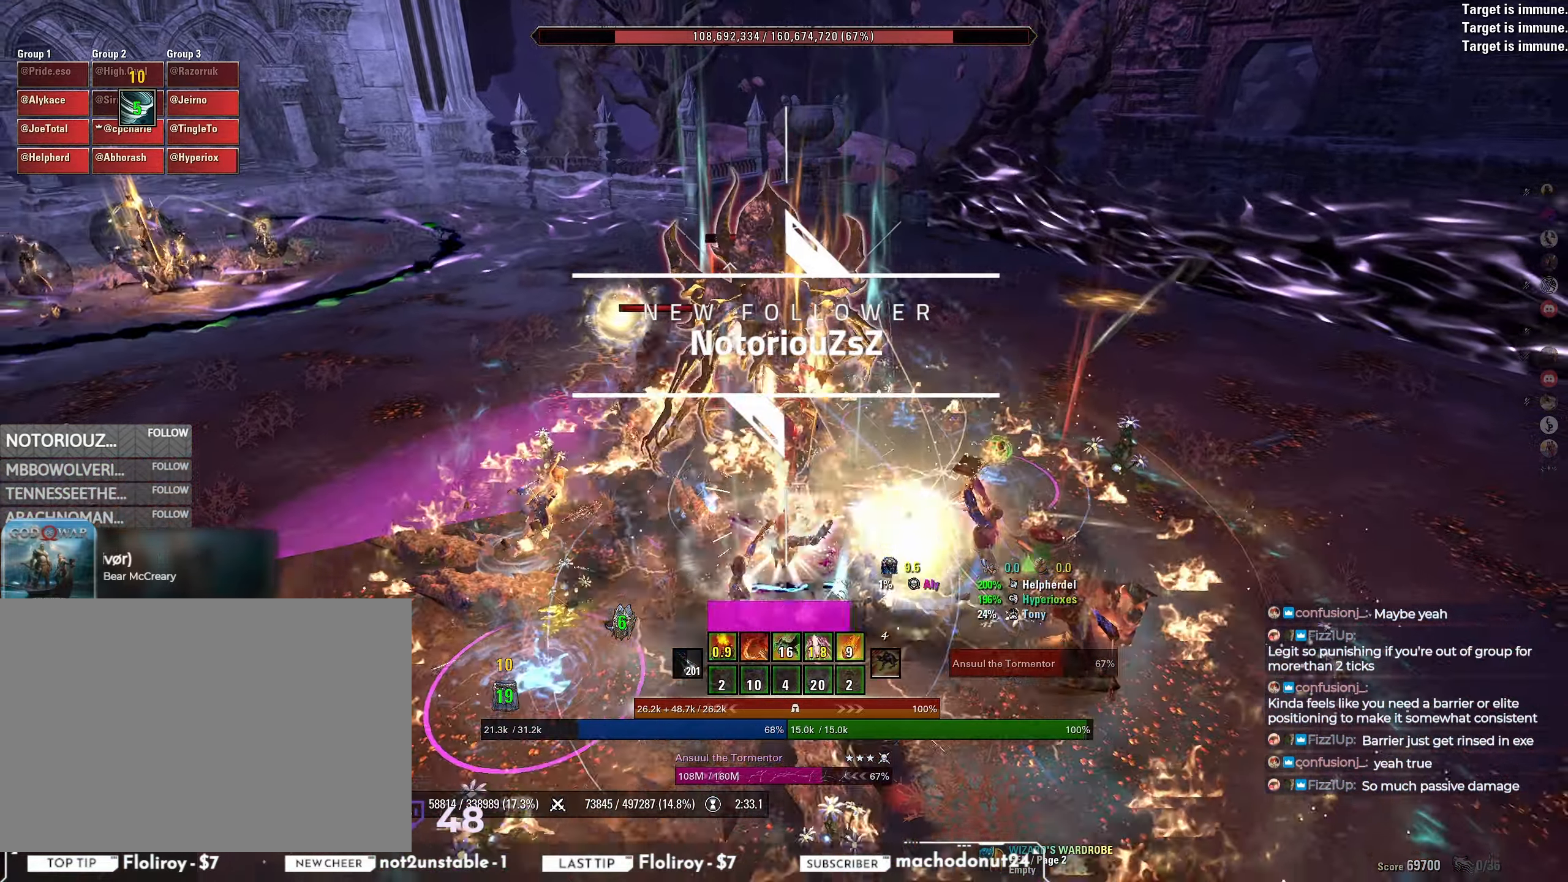
{"keys": ["w"], "mouse": [], "events": [[33, "mouse_mb5", "down"], [117, "mouse_mb5", "up"], [183, "s", "up"], [333, "w", "down"]]}
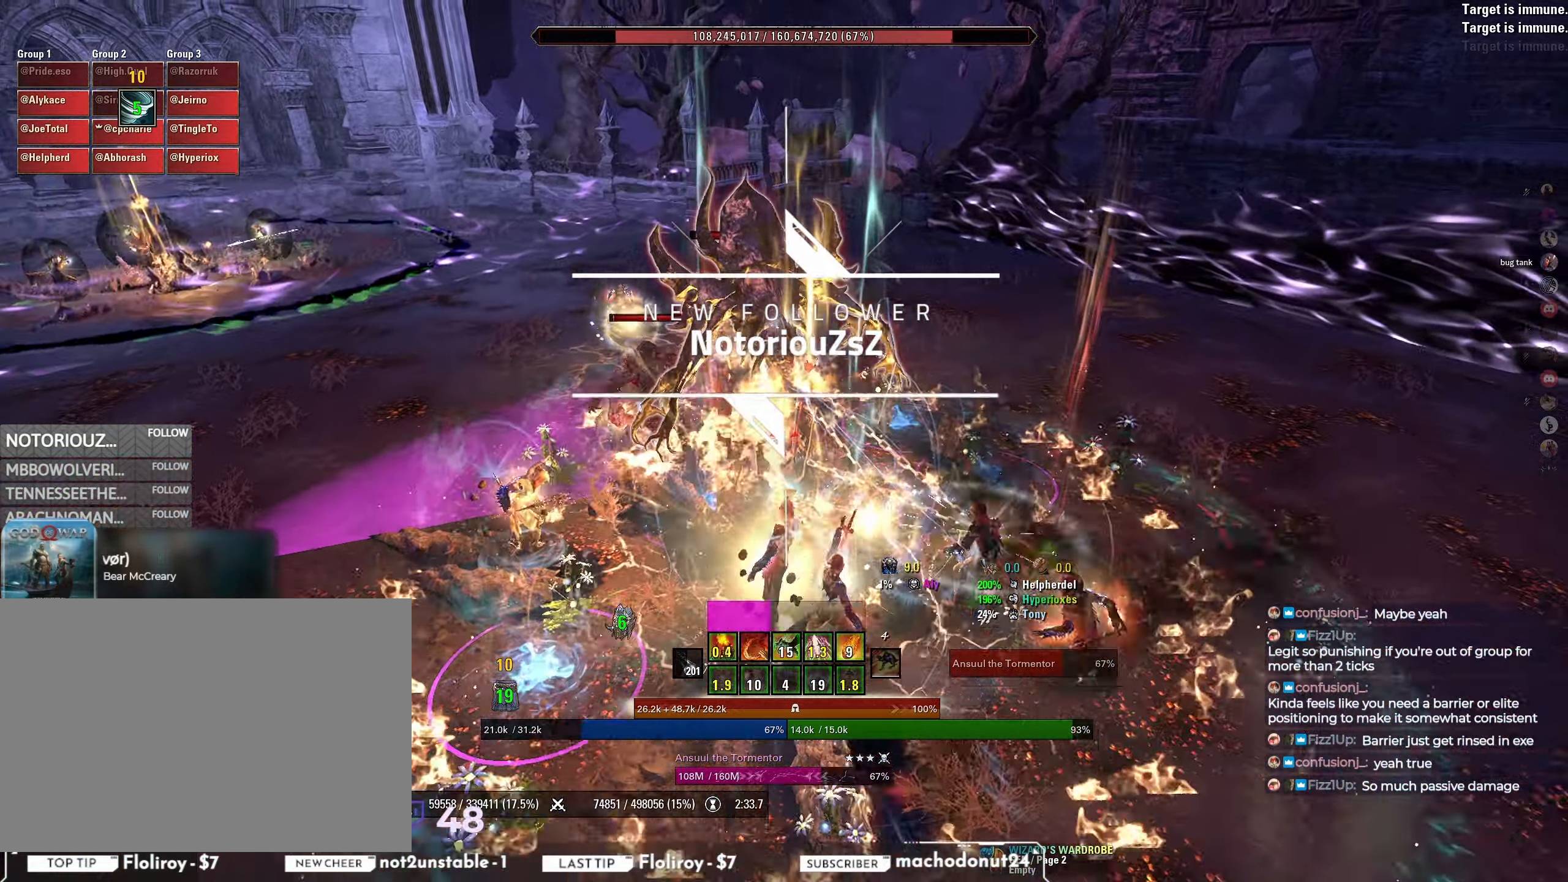
{"keys": ["s"], "mouse": ["mb4"], "events": [[17, "w", "up"], [67, "mouse_left", "down"], [200, "s", "down"], [233, "mouse_left", "up"], [350, "mouse_mb4", "down"], [433, "mouse_mb4", "up"], [483, "mouse_mb4", "down"]]}
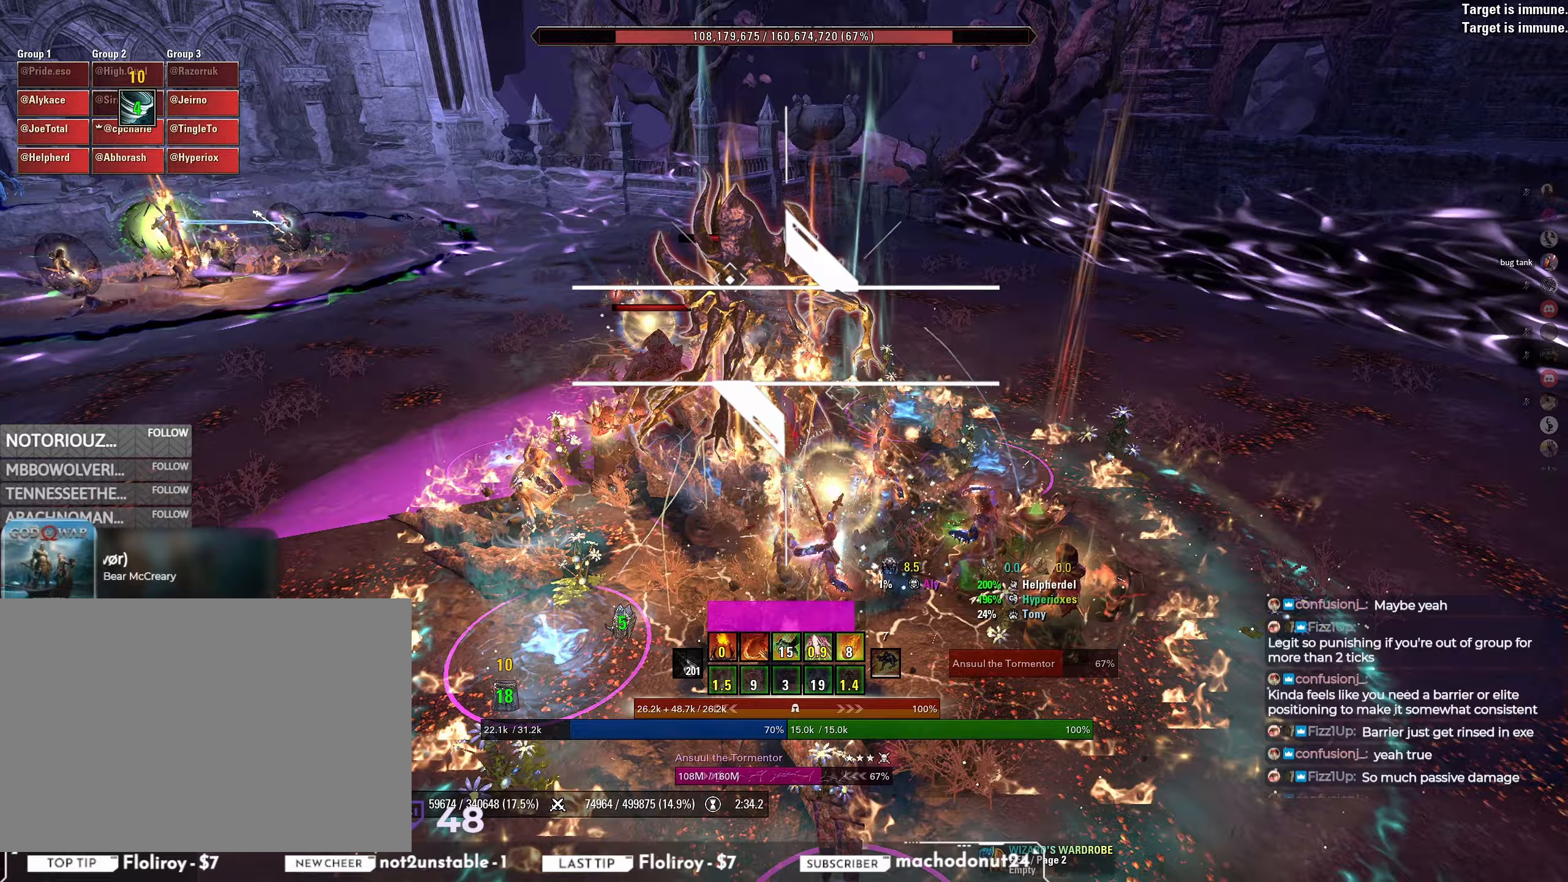
{"keys": ["w"], "mouse": [], "events": [[50, "mouse_mb4", "up"], [100, "s", "up"], [217, "q", "down"], [283, "q", "up"], [400, "w", "down"]]}
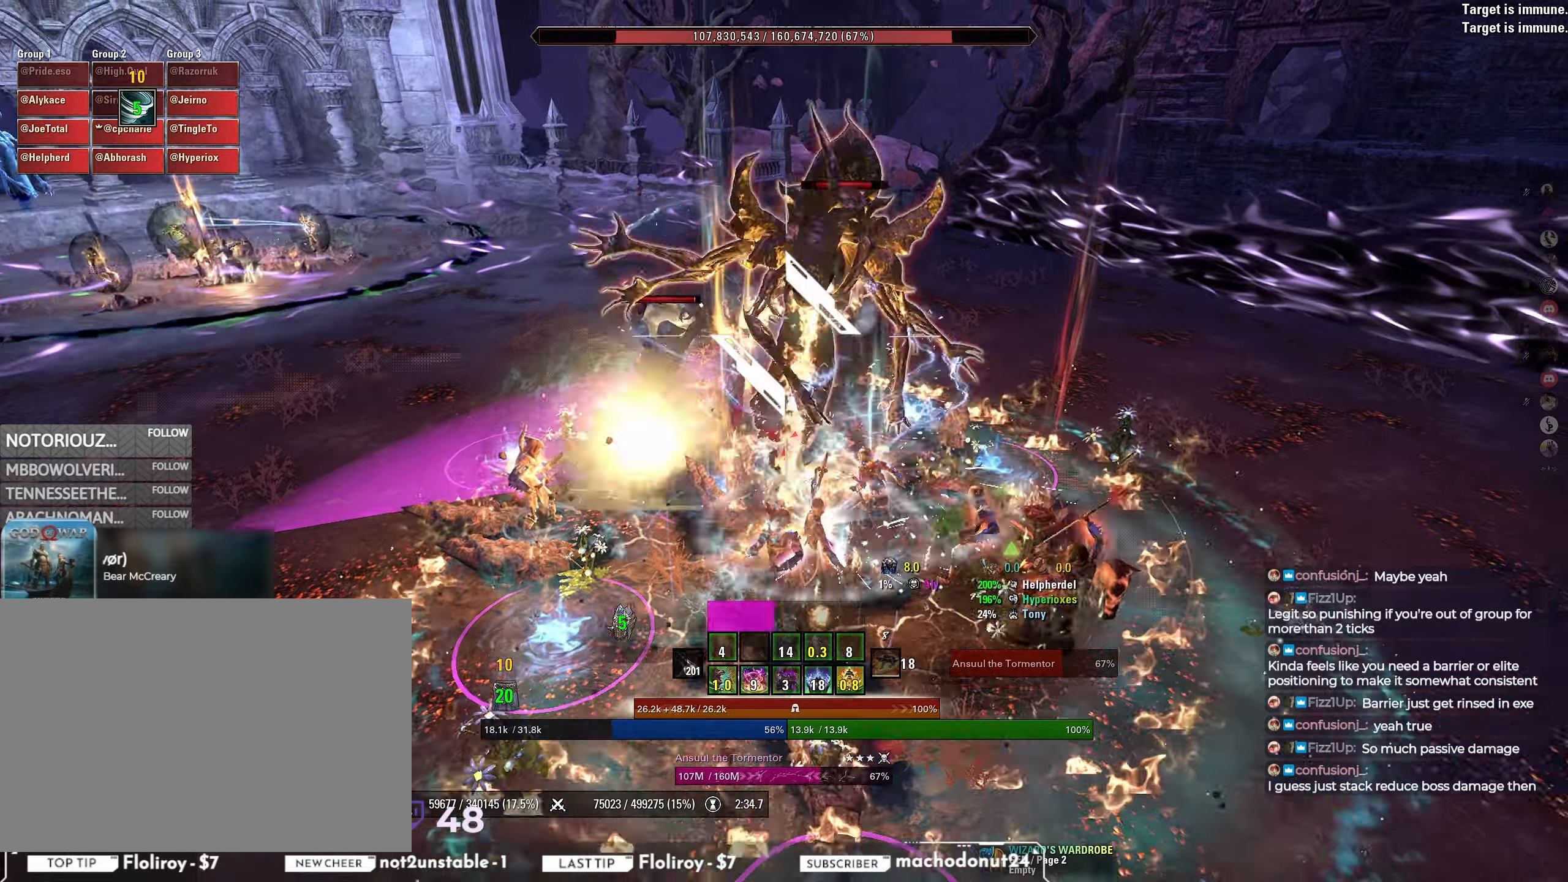
{"keys": ["s"], "mouse": ["mb4"], "events": [[100, "mouse_left", "down"], [133, "w", "up"], [250, "mouse_left", "up"], [300, "s", "down"], [333, "mouse_mb4", "down"], [400, "mouse_mb4", "up"], [467, "mouse_mb4", "down"]]}
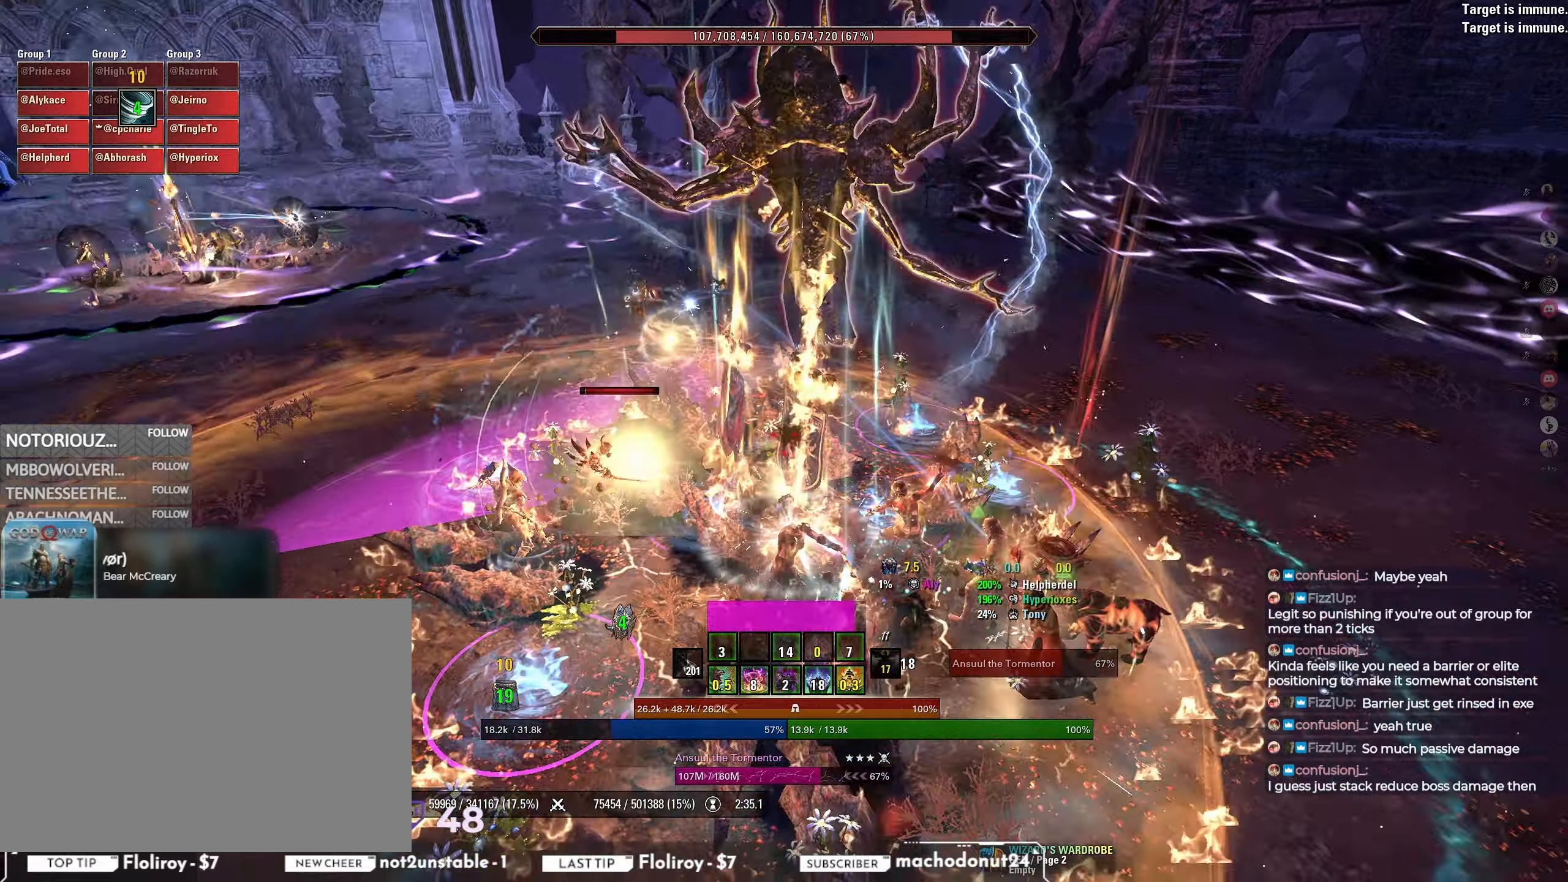
{"keys": [], "mouse": [], "events": [[50, "mouse_mb4", "up"], [133, "s", "up"], [350, "w", "down"], [500, "w", "up"]]}
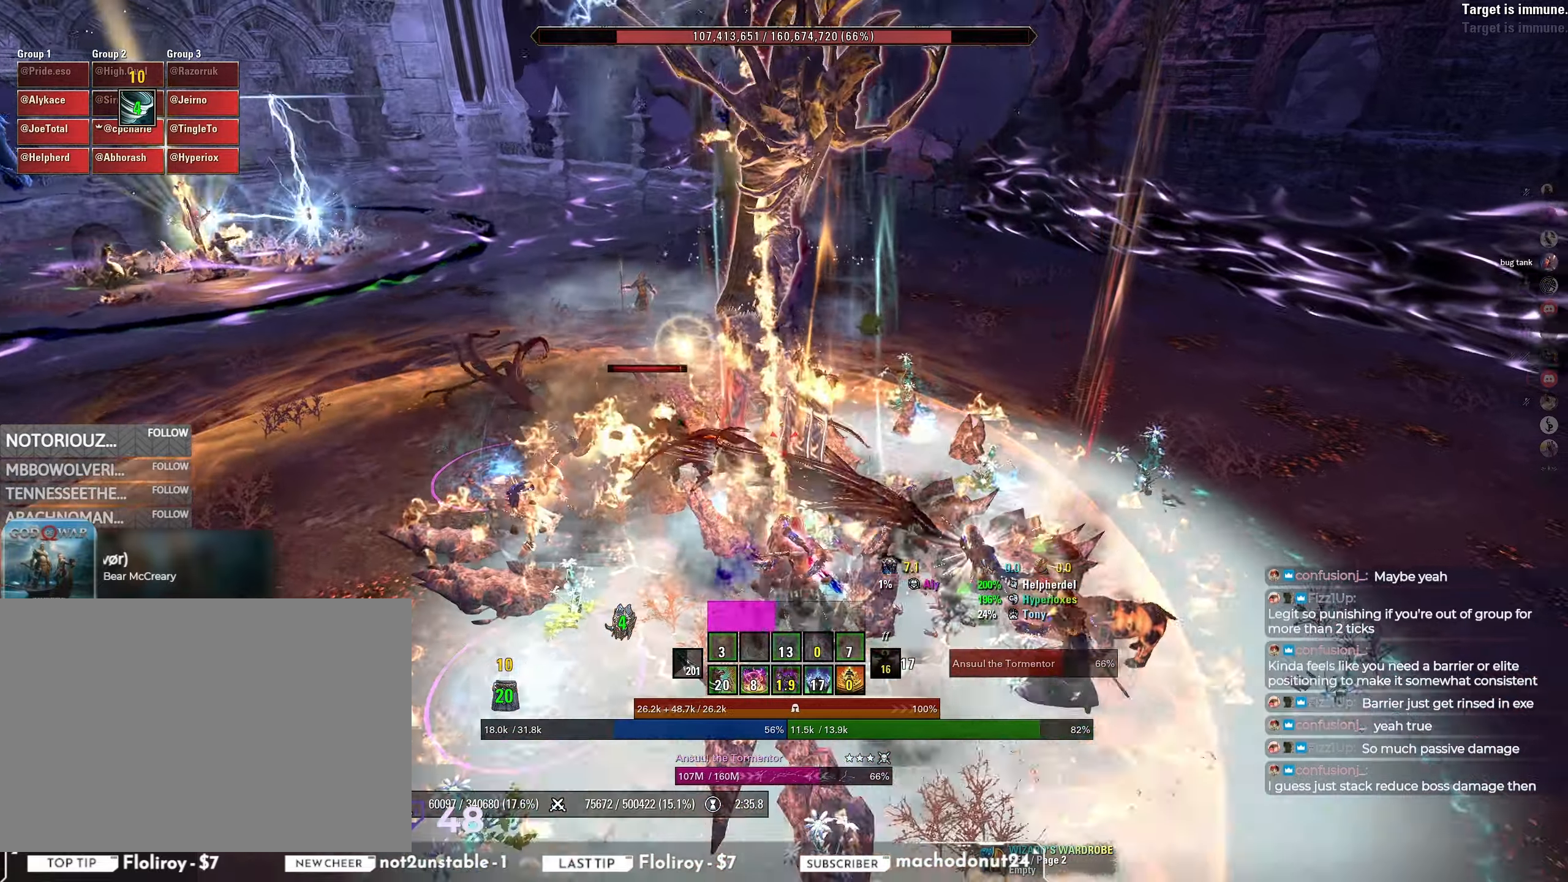
{"keys": ["s"], "mouse": [], "events": [[150, "s", "down"], [217, "mouse_left", "down"], [400, "mouse_left", "up"]]}
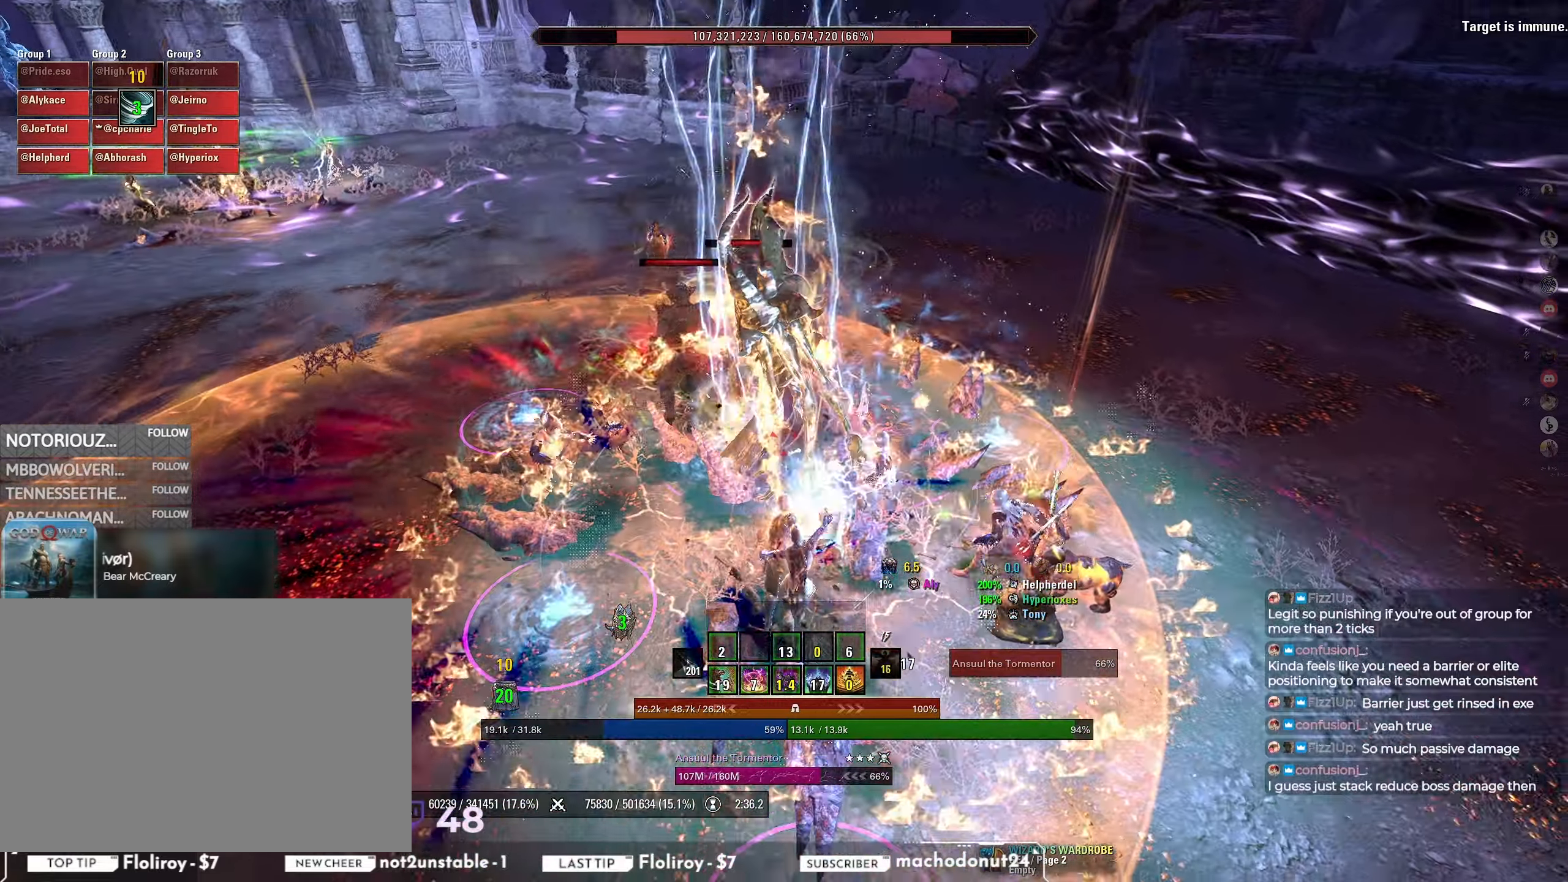
{"keys": ["q"], "mouse": [], "events": [[33, "s", "up"], [467, "q", "down"]]}
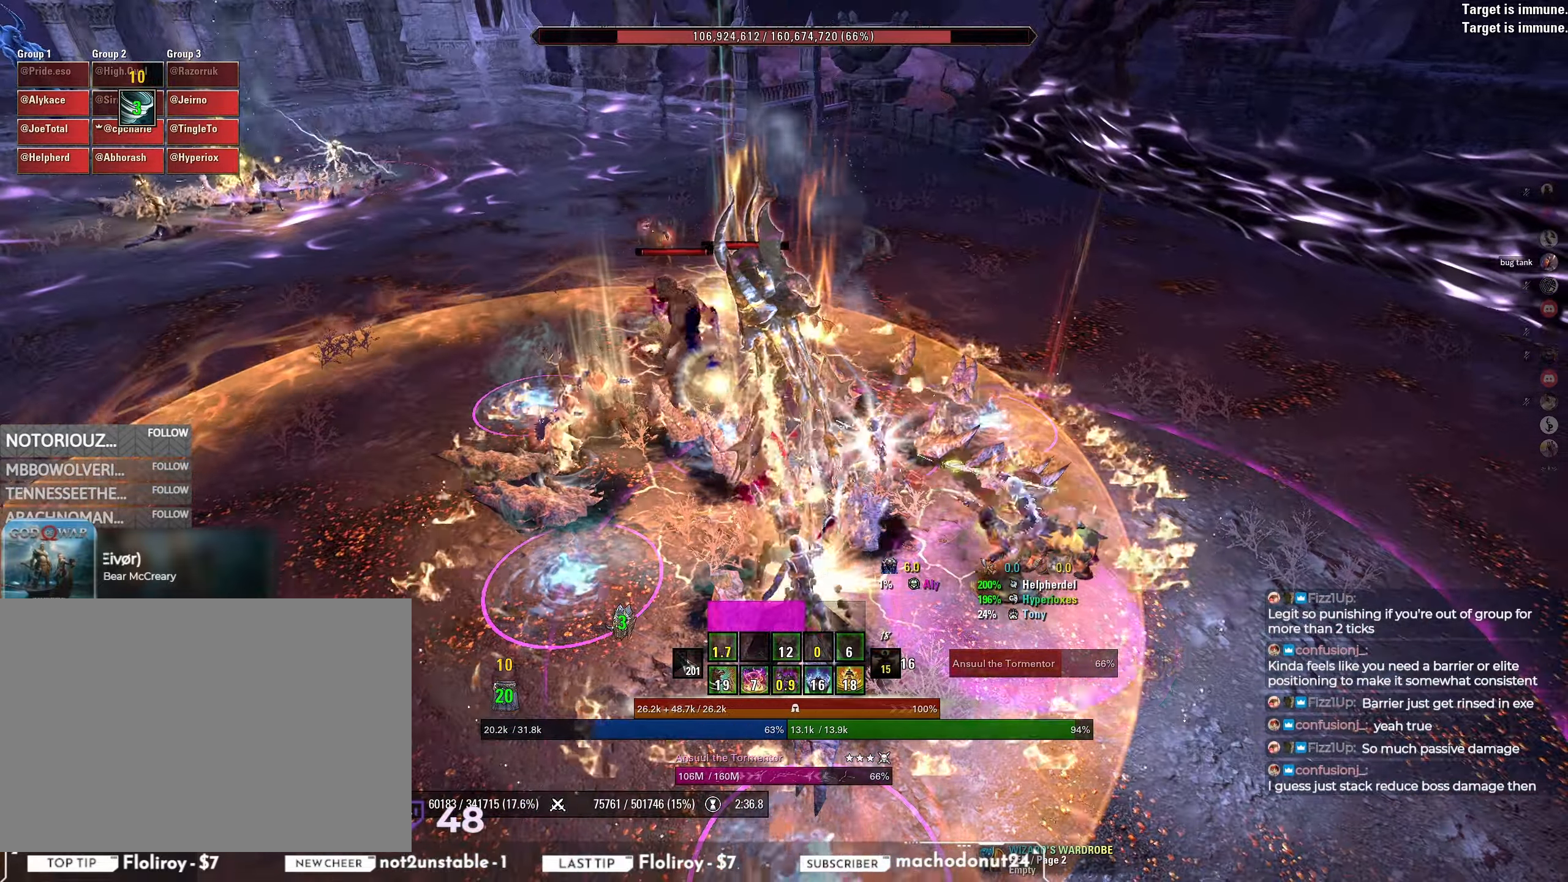
{"keys": [], "mouse": [], "events": [[33, "q", "up"], [133, "w", "down"], [300, "w", "up"], [317, "mouse_left", "down"], [433, "mouse_left", "up"]]}
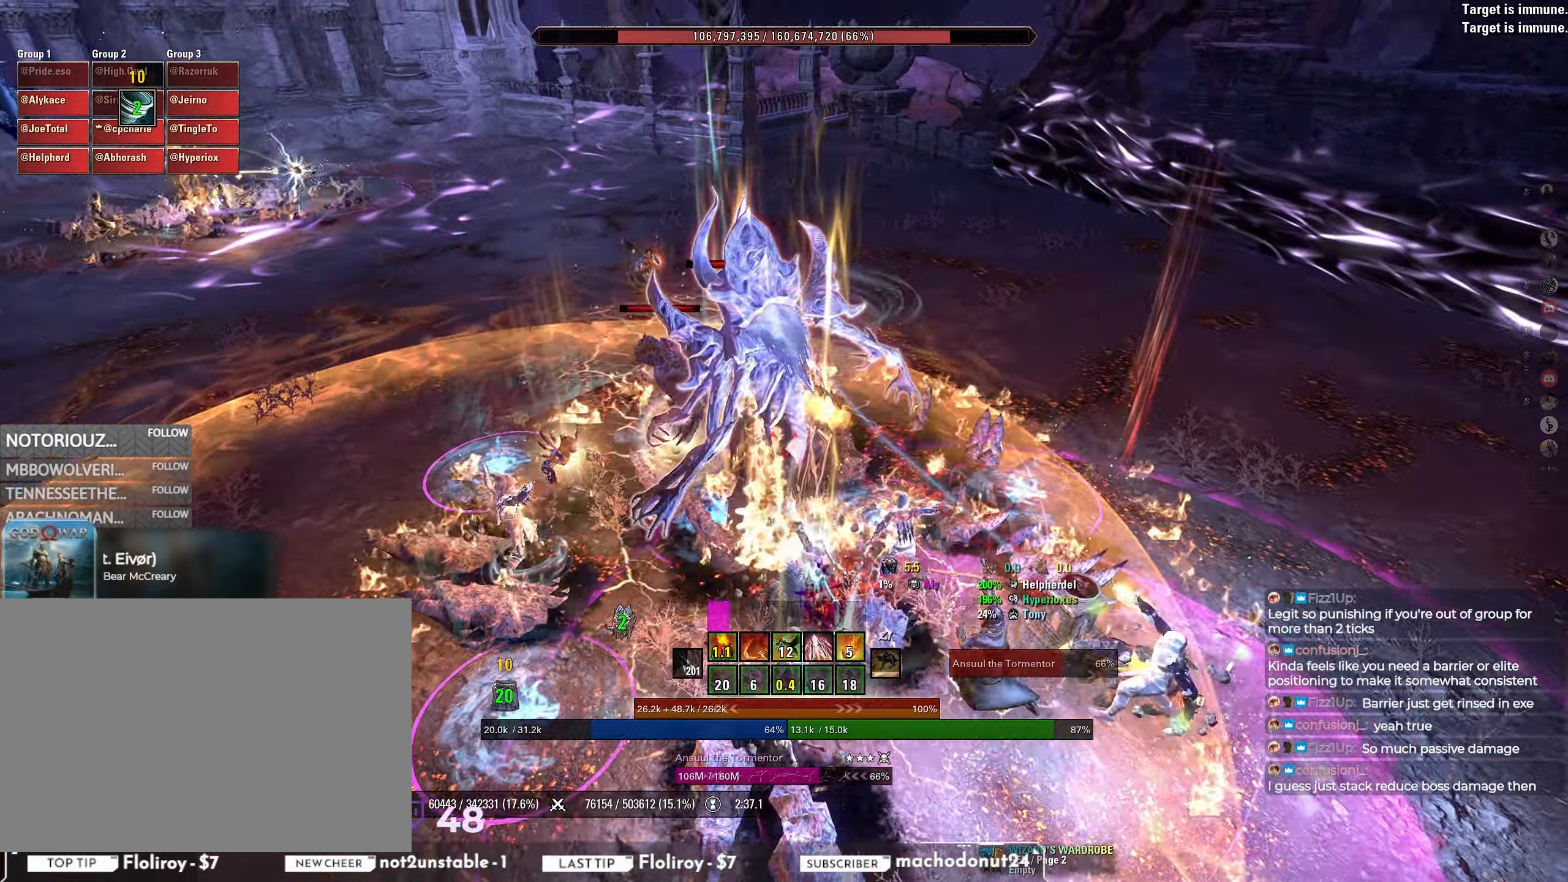
{"keys": [], "mouse": ["right"], "events": [[50, "s", "down"], [67, "d", "down"], [233, "d", "up"], [333, "s", "up"], [417, "mouse_right", "down"], [450, "w", "down"], [500, "w", "up"]]}
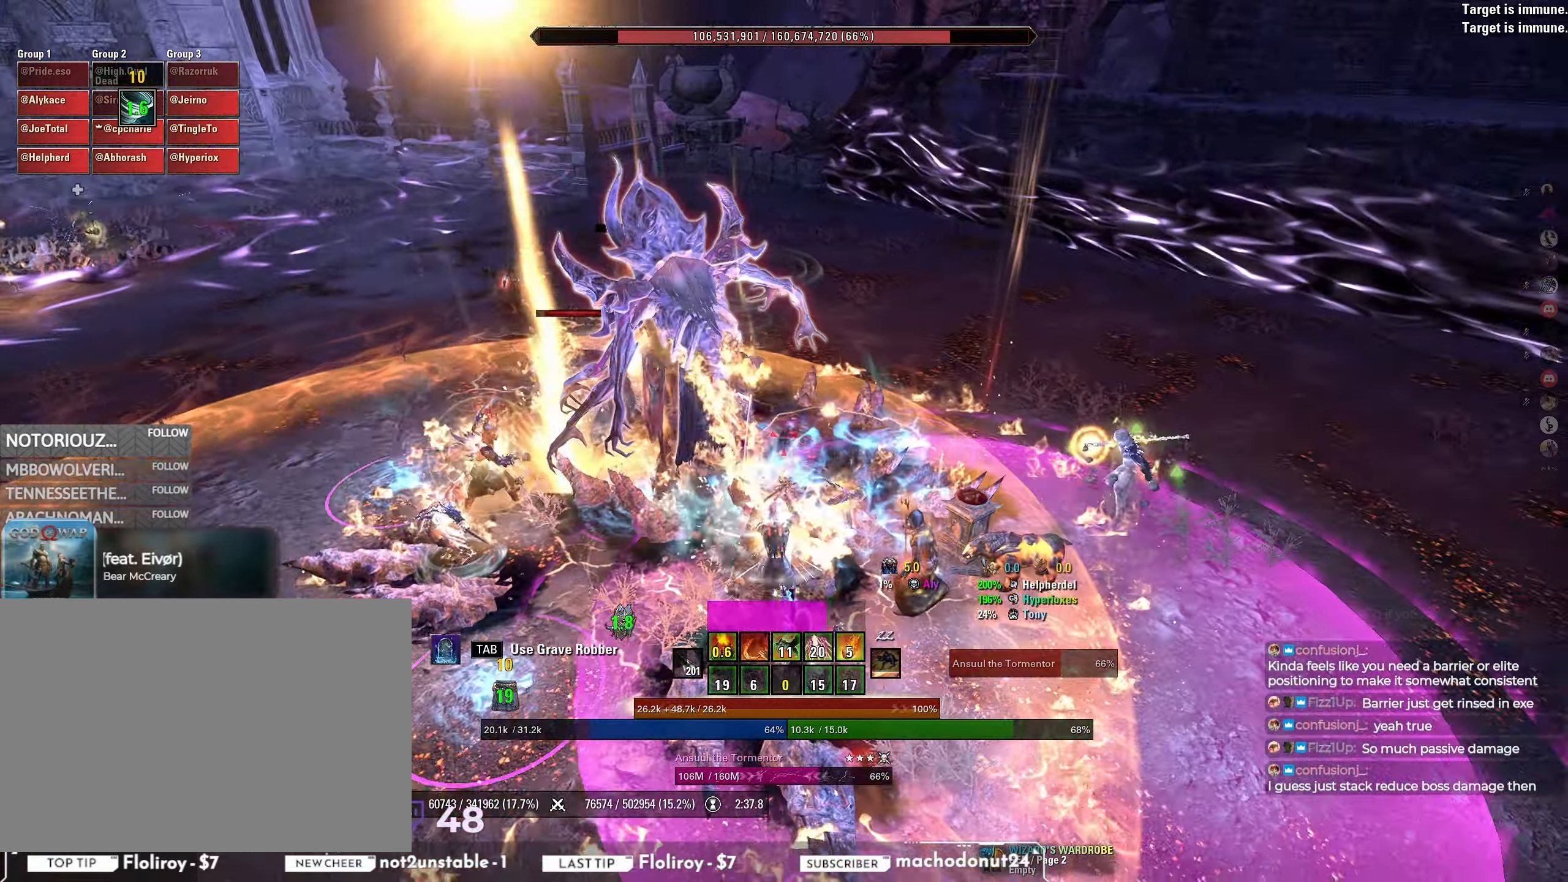
{"keys": [], "mouse": ["right"], "events": [[50, "w", "down"], [117, "w", "up"], [133, "w", "down"], [217, "w", "up"]]}
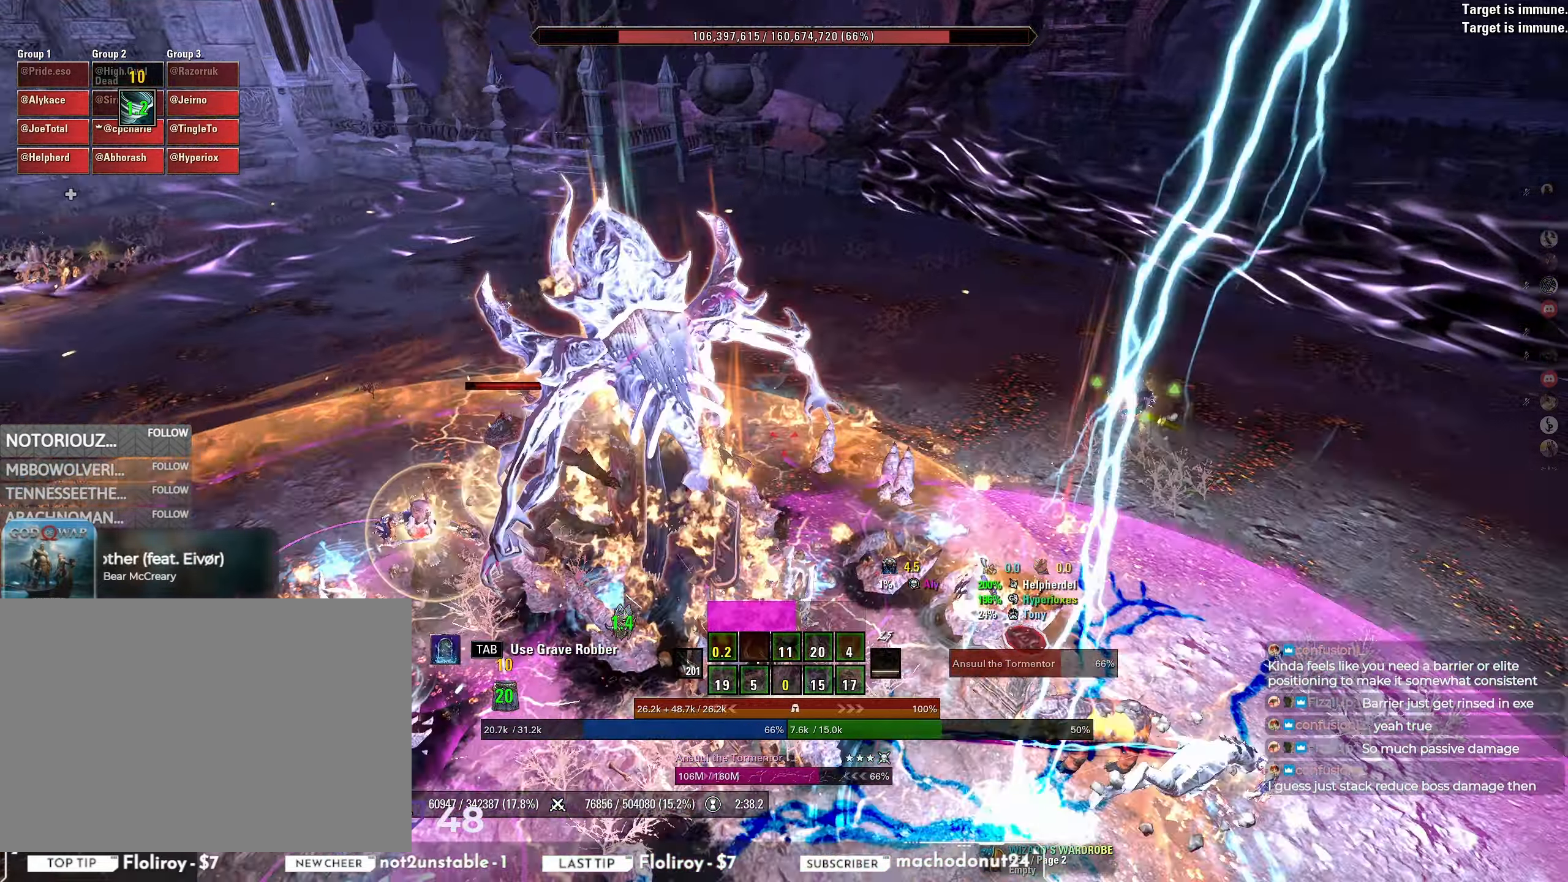
{"keys": ["d"], "mouse": [], "events": [[33, "d", "down"], [100, "mouse_right", "up"]]}
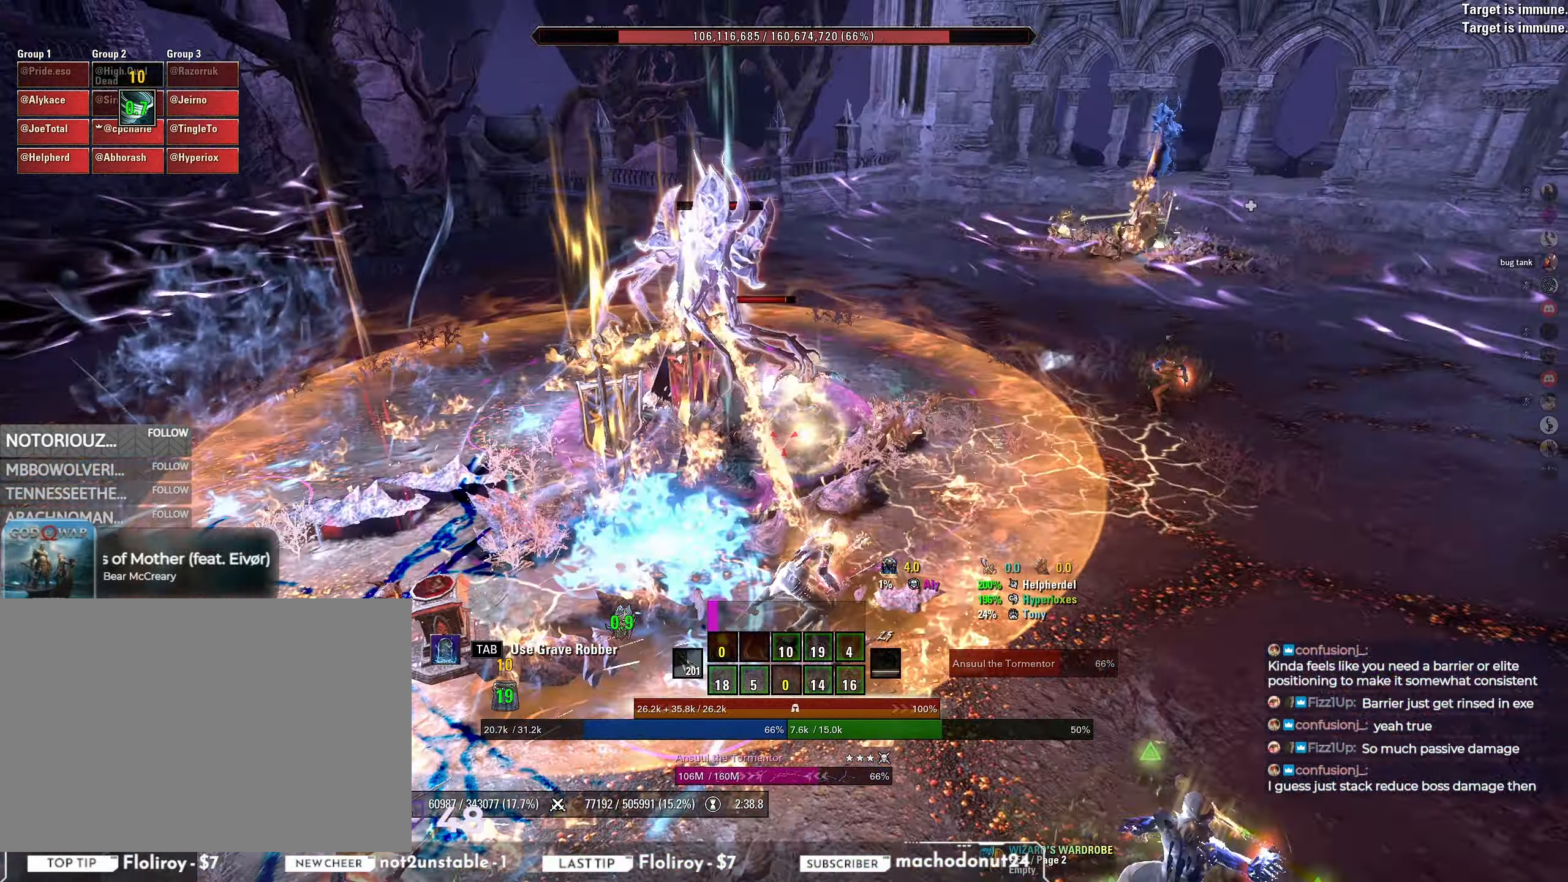
{"keys": [], "mouse": [], "events": [[150, "w", "down"], [283, "mouse_left", "down"], [333, "d", "up"], [433, "w", "up"], [450, "mouse_left", "up"]]}
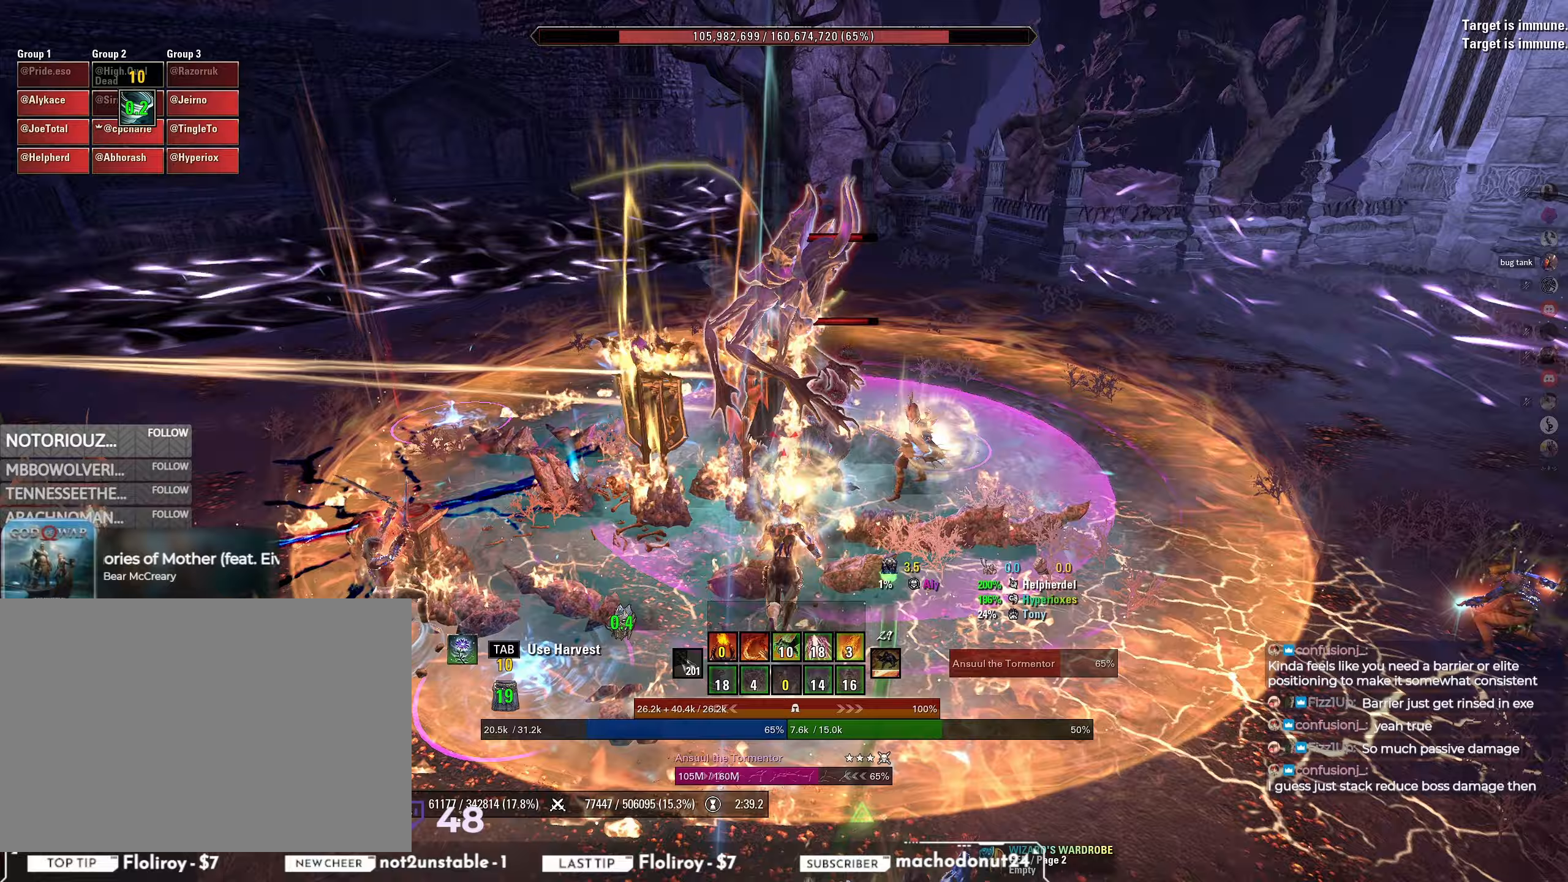
{"keys": ["s"], "mouse": [], "events": [[33, "mouse_mb4", "down"], [67, "d", "down"], [100, "mouse_mb4", "up"], [100, "s", "down"], [150, "mouse_mb4", "down"], [217, "mouse_mb4", "up"], [367, "d", "up"]]}
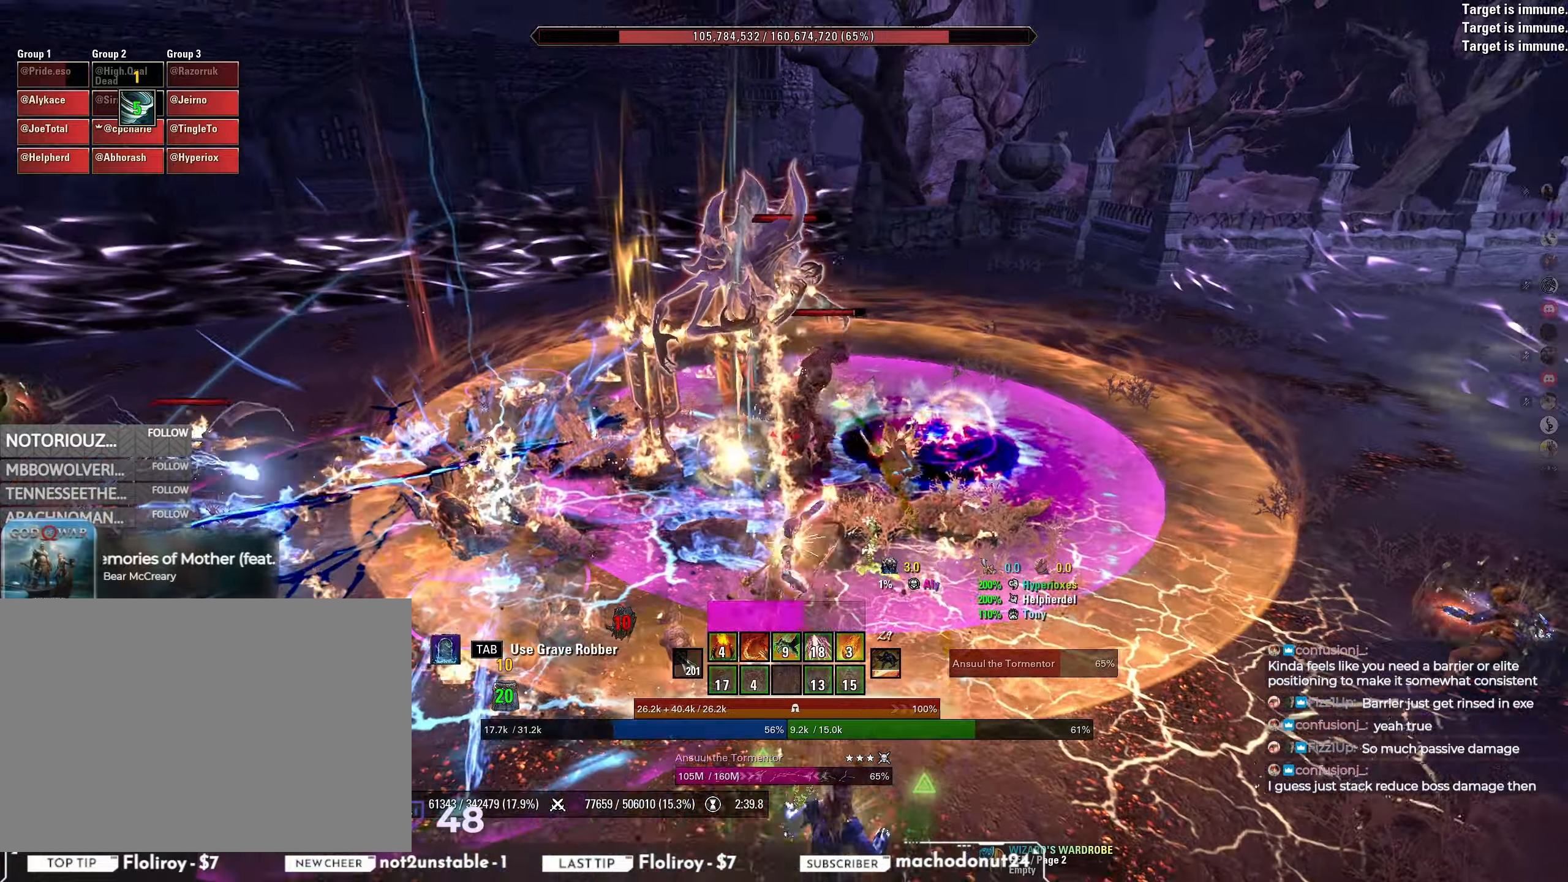
{"keys": ["d"], "mouse": [], "events": [[83, "s", "up"], [167, "s", "down"], [267, "d", "down"], [300, "s", "up"], [333, "mouse_left", "down"], [483, "mouse_left", "up"]]}
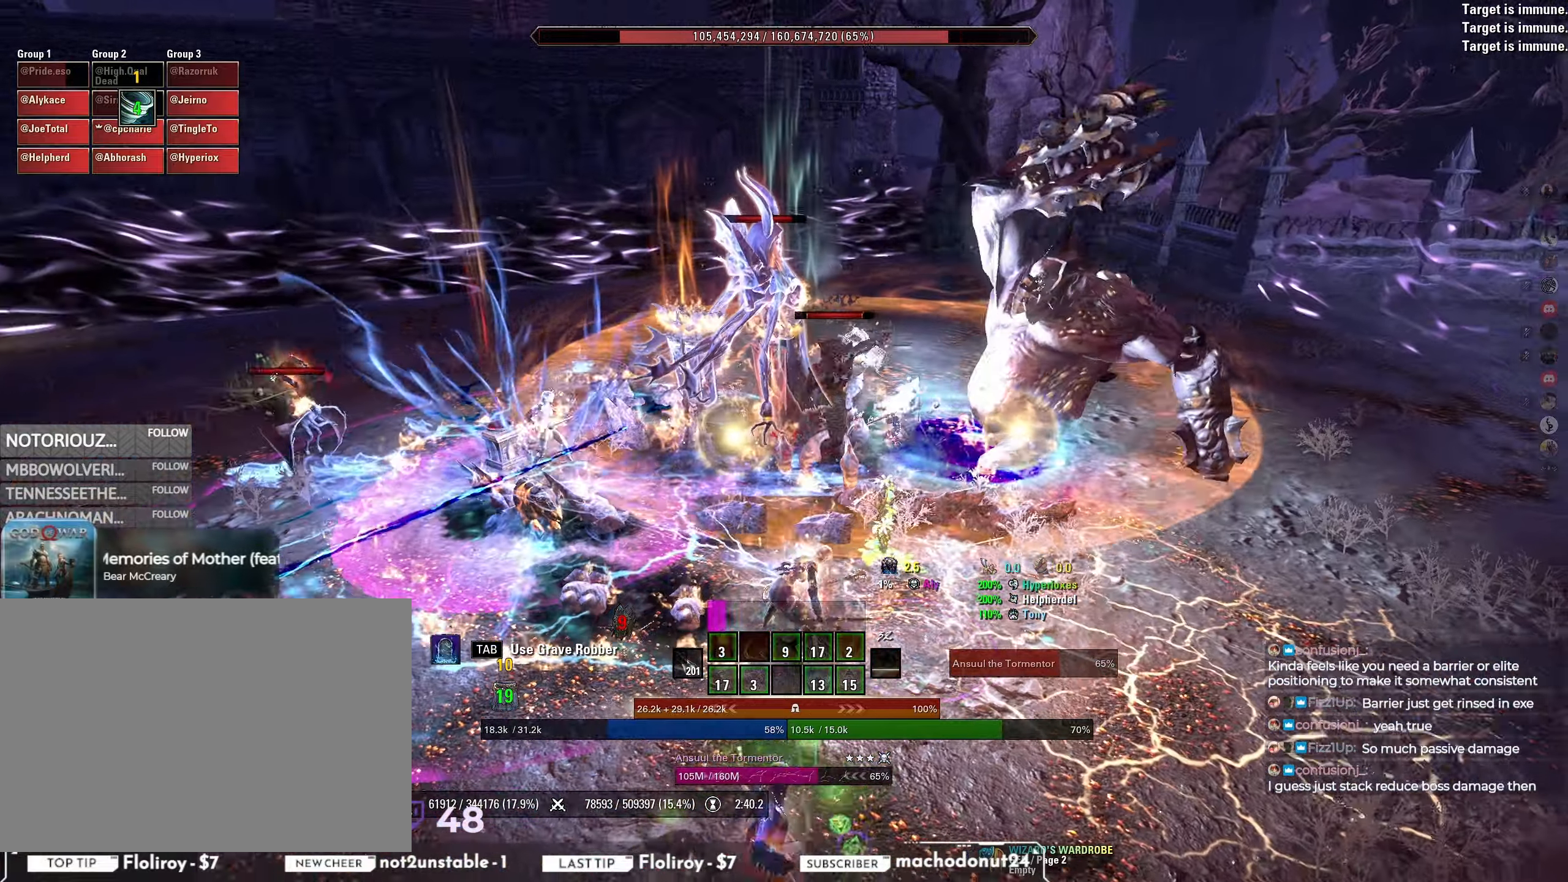
{"keys": ["d"], "mouse": ["right"], "events": [[33, "mouse_right", "down"], [67, "mouse_left", "down"], [133, "mouse_right", "up"], [183, "mouse_right", "down"], [233, "mouse_left", "up"]]}
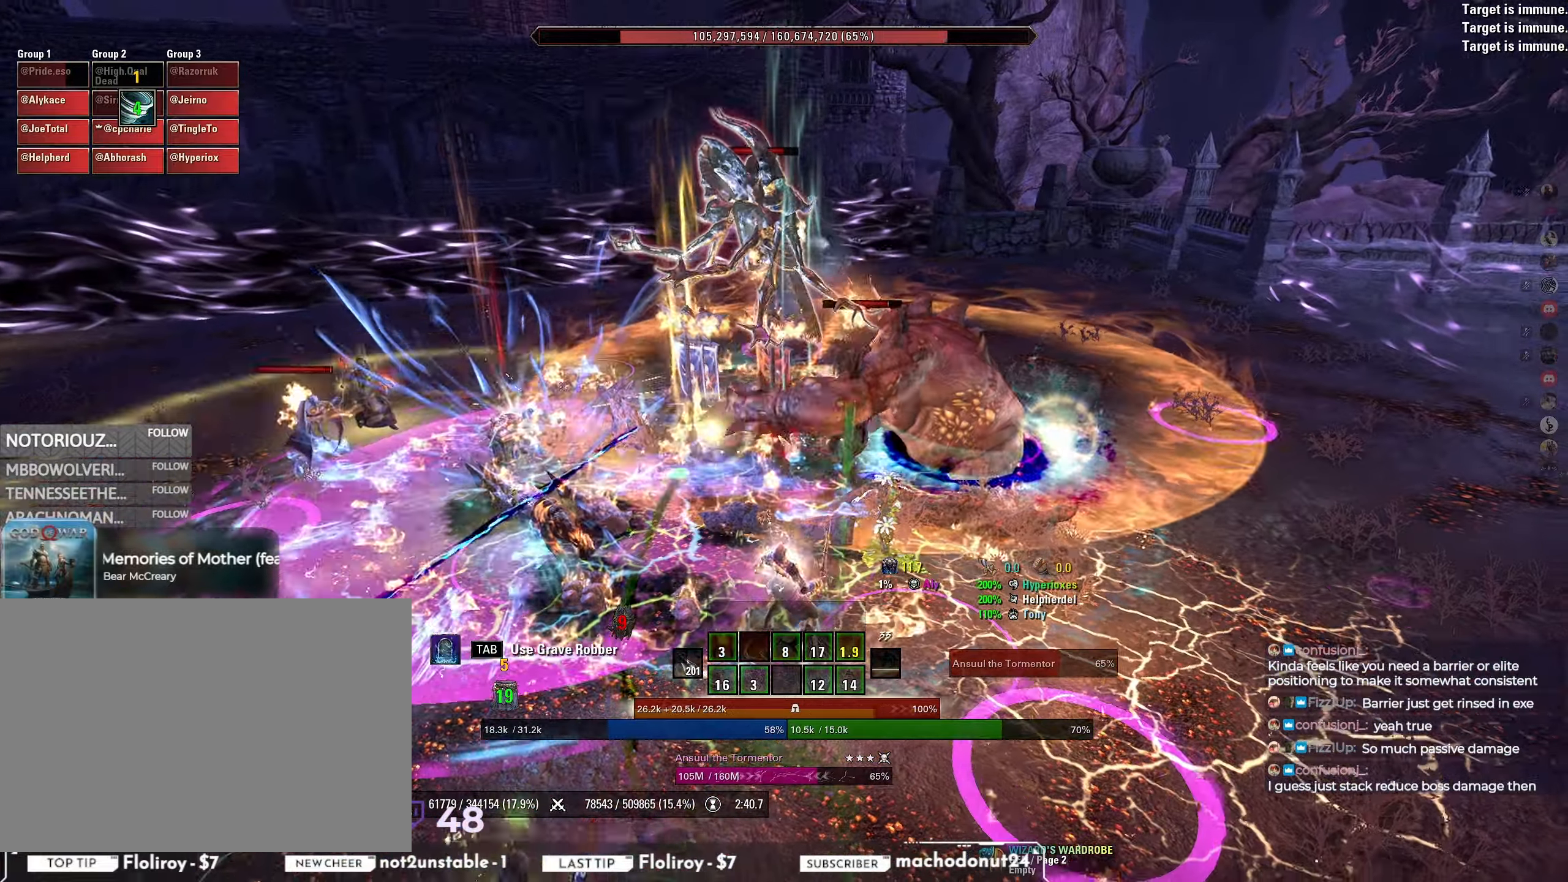
{"keys": [], "mouse": ["right"], "events": [[17, "mouse_right", "up"], [133, "mouse_right", "down"], [150, "d", "up"], [450, "w", "down"], [500, "w", "up"]]}
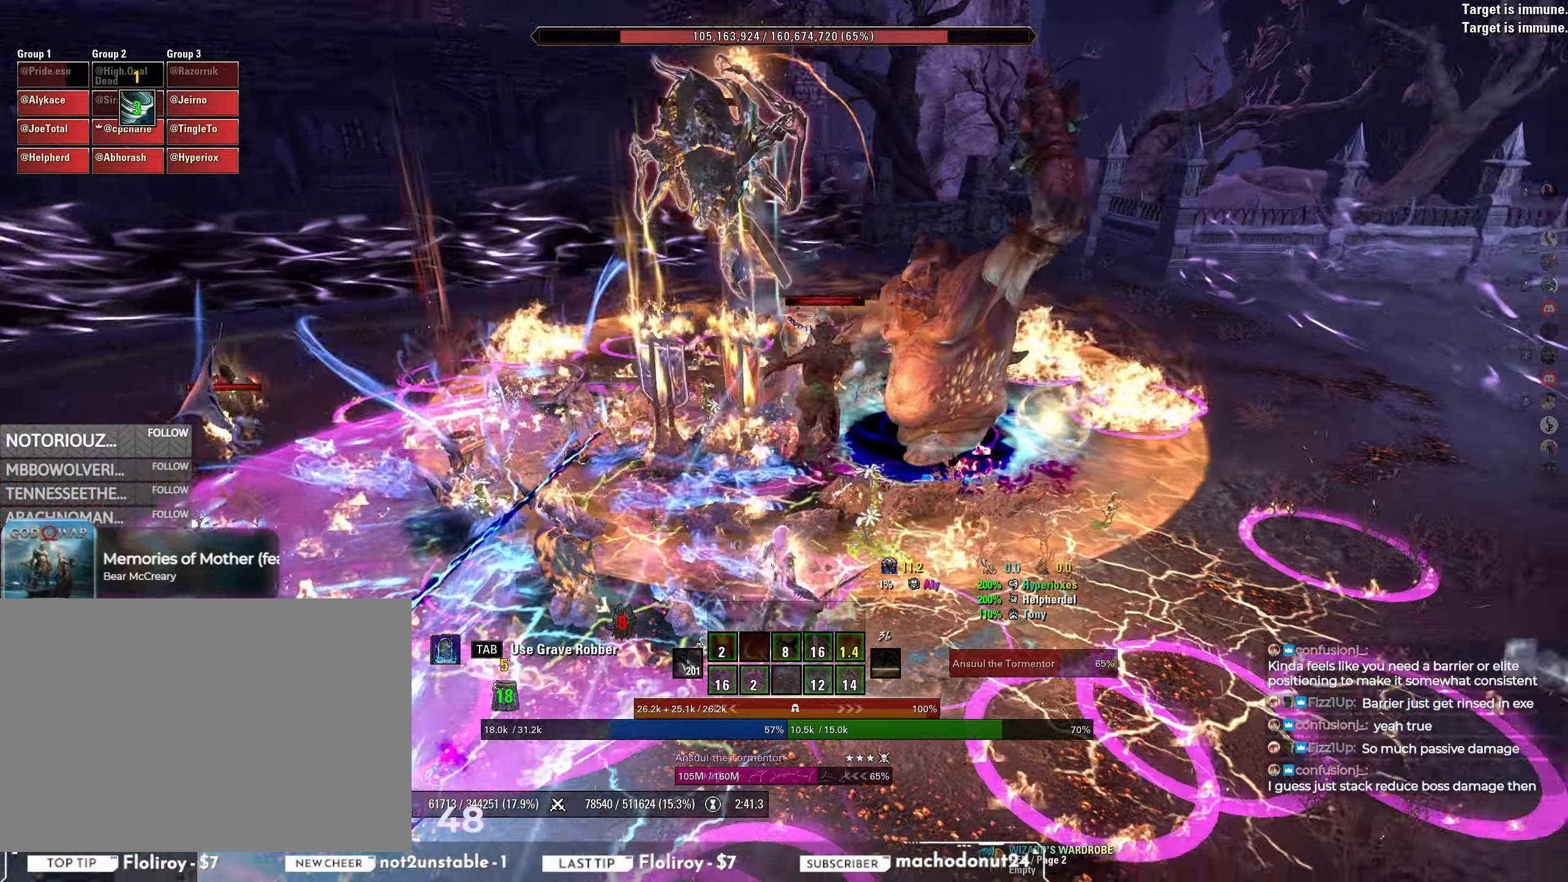
{"keys": ["w"], "mouse": [], "events": [[67, "w", "down"], [117, "w", "up"], [150, "w", "down"], [217, "w", "up"], [267, "w", "down"], [333, "w", "up"], [383, "w", "down"], [467, "mouse_right", "up"]]}
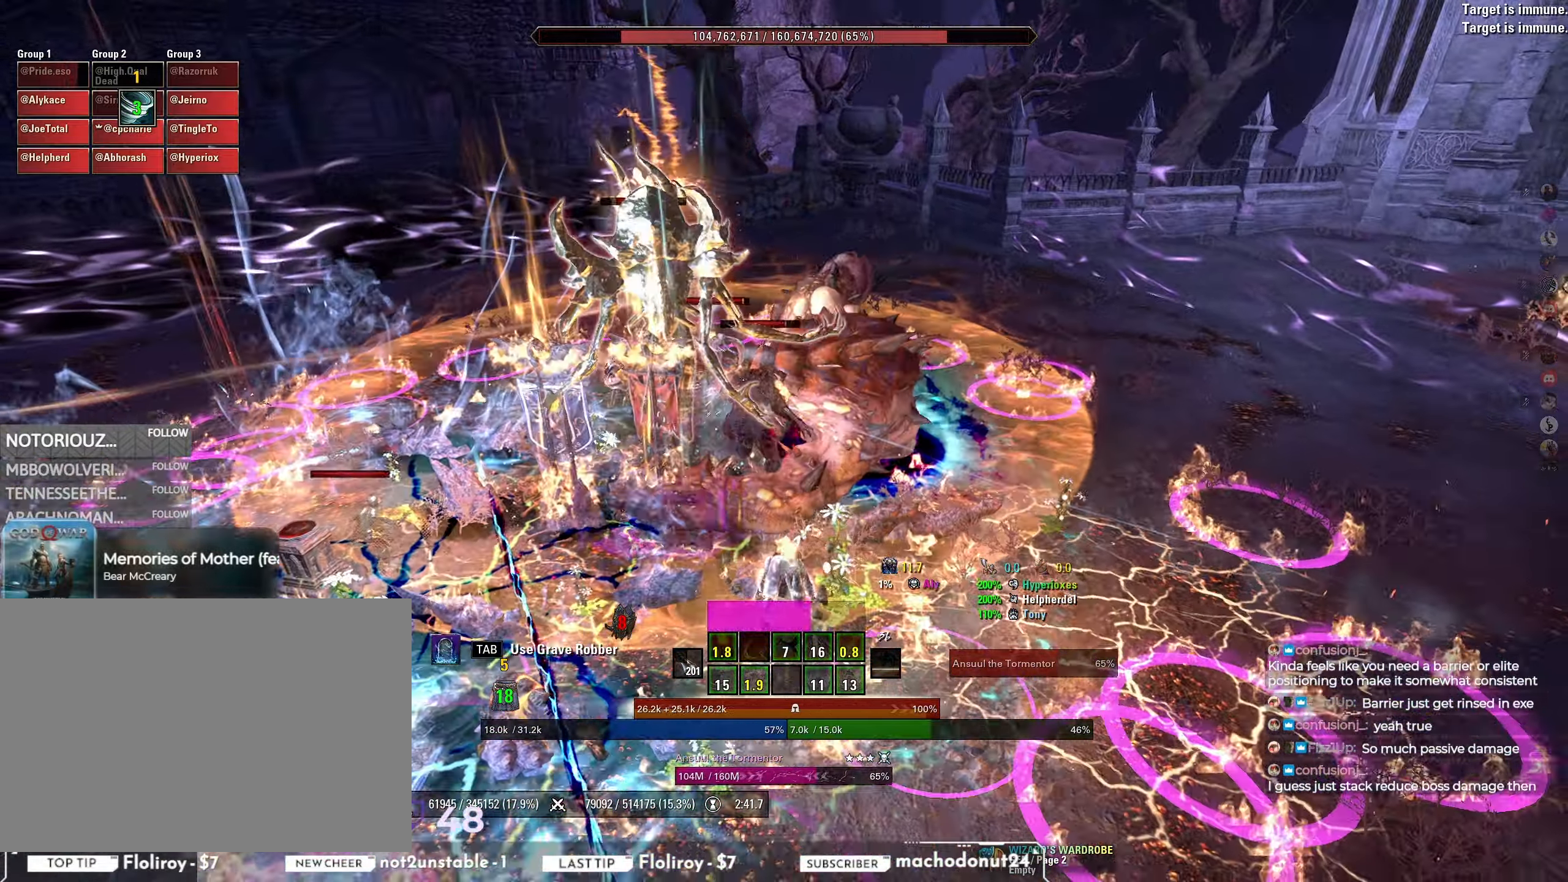
{"keys": ["d"], "mouse": [], "events": [[100, "d", "down"], [117, "w", "up"]]}
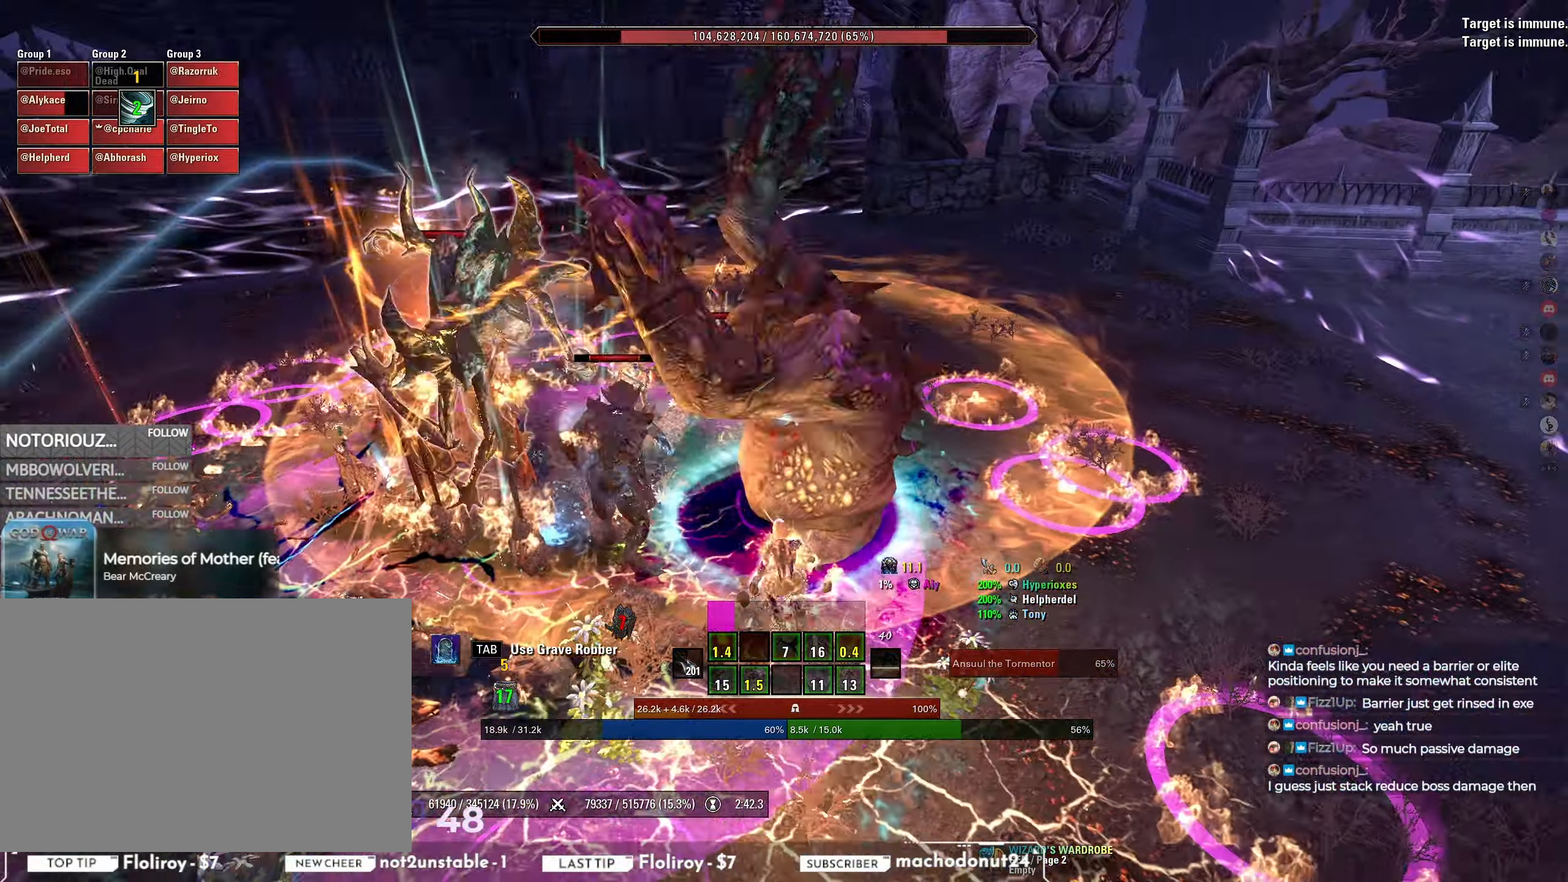
{"keys": ["w"], "mouse": ["right", "mb5"], "events": [[217, "mouse_right", "down"], [350, "d", "up"], [383, "w", "down"], [483, "mouse_mb5", "down"]]}
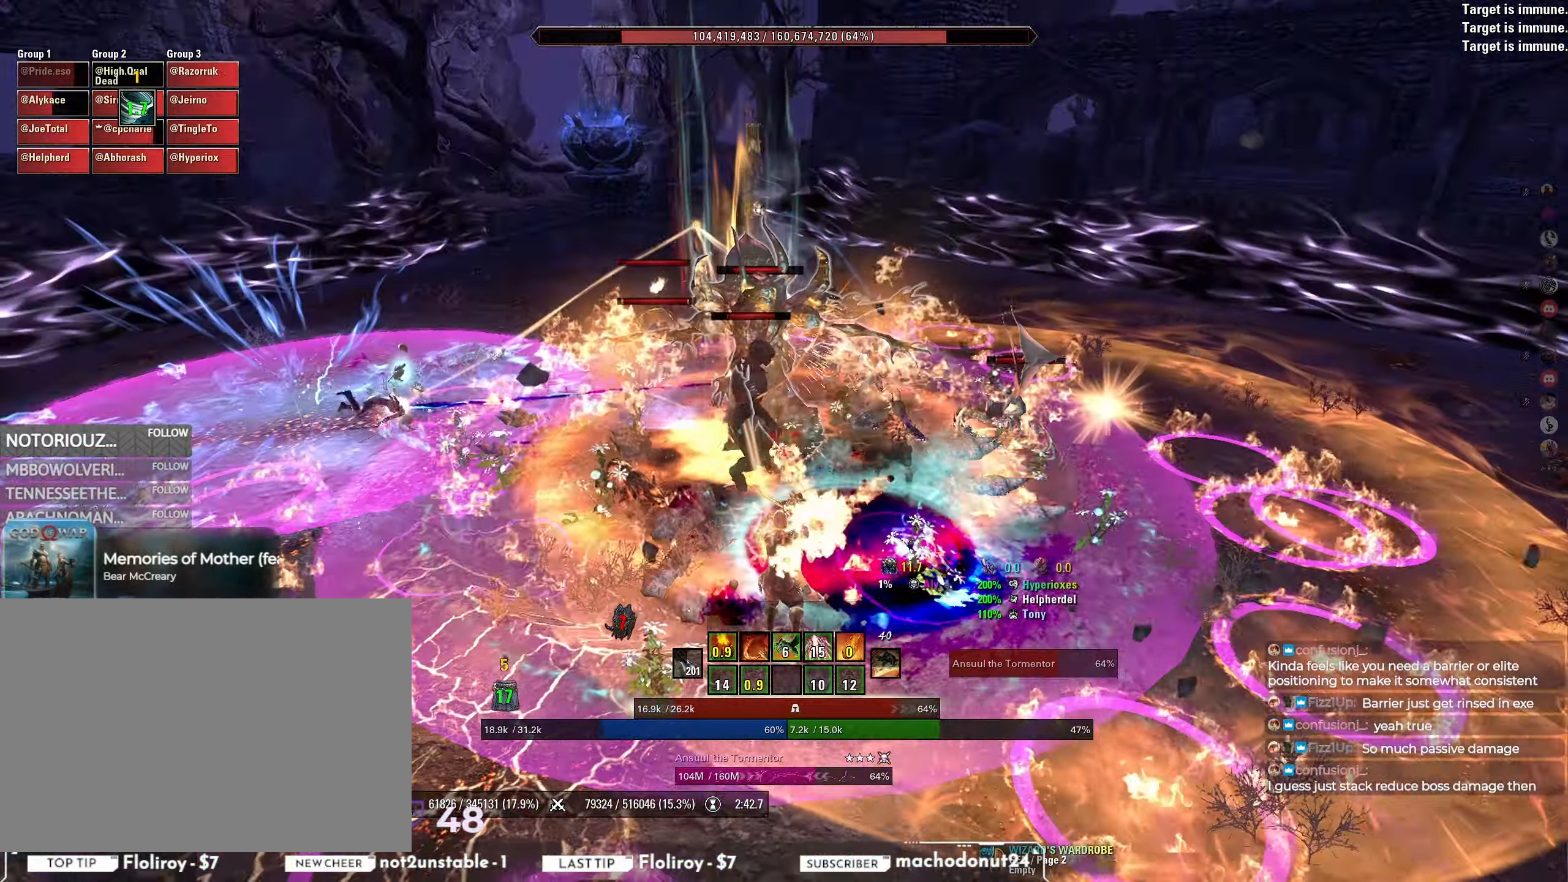
{"keys": ["w"], "mouse": ["right"], "events": [[67, "mouse_mb5", "up"], [117, "mouse_mb5", "down"], [183, "mouse_mb5", "up"], [217, "mouse_mb5", "down"], [300, "mouse_mb5", "up"], [300, "w", "up"], [317, "mouse_mb5", "down"], [400, "mouse_mb5", "up"], [450, "w", "down"]]}
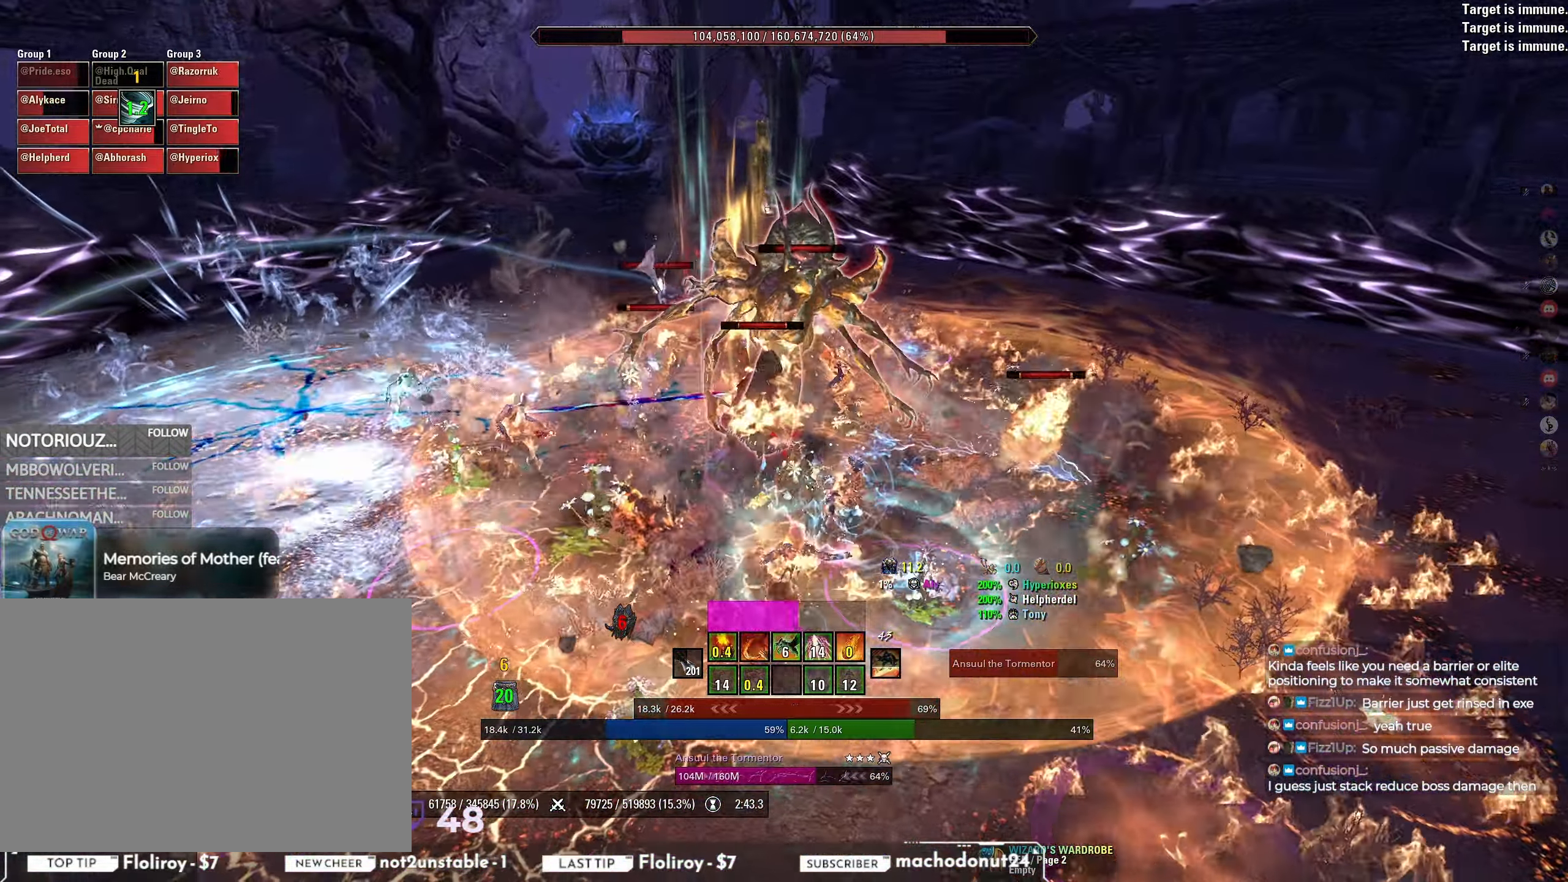
{"keys": ["a"], "mouse": ["left"], "events": [[117, "w", "up"], [183, "mouse_right", "up"], [233, "a", "down"], [300, "w", "down"], [367, "mouse_left", "down"], [467, "w", "up"]]}